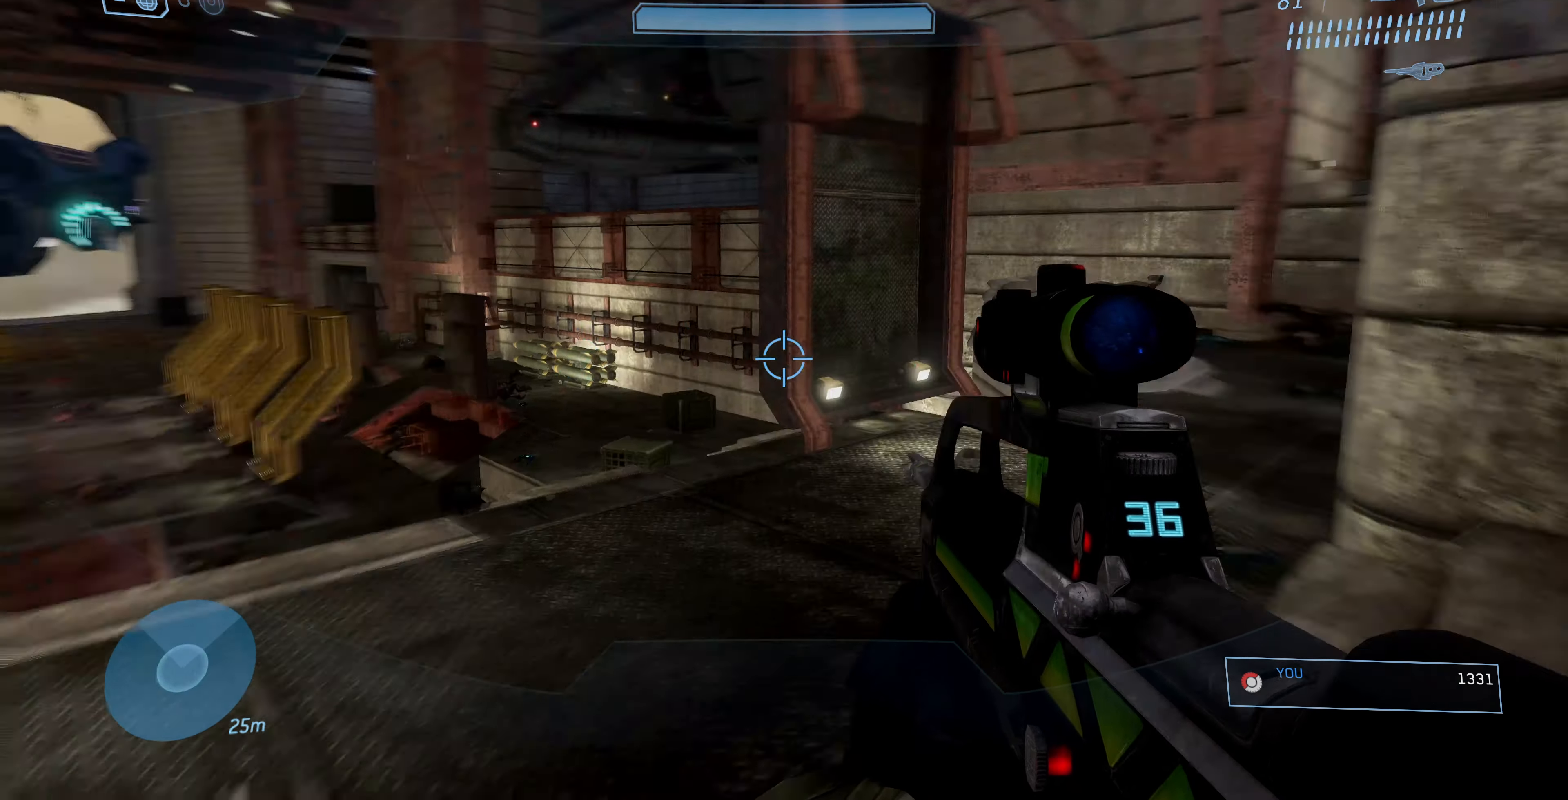
Gameplay with a controller (PlayStation layout); each line is a JSON object with the inputs held at the frame after it. "events" lists button and stick changes between this image and that frame as [ms after this image, input, new state], when the widget could be followed in between.
{"buttons": [], "left_stick": "up-left", "right_stick": "left", "events": [[233, "right_stick", "center"], [366, "left_stick", "up-left"], [433, "right_stick", "left"]]}
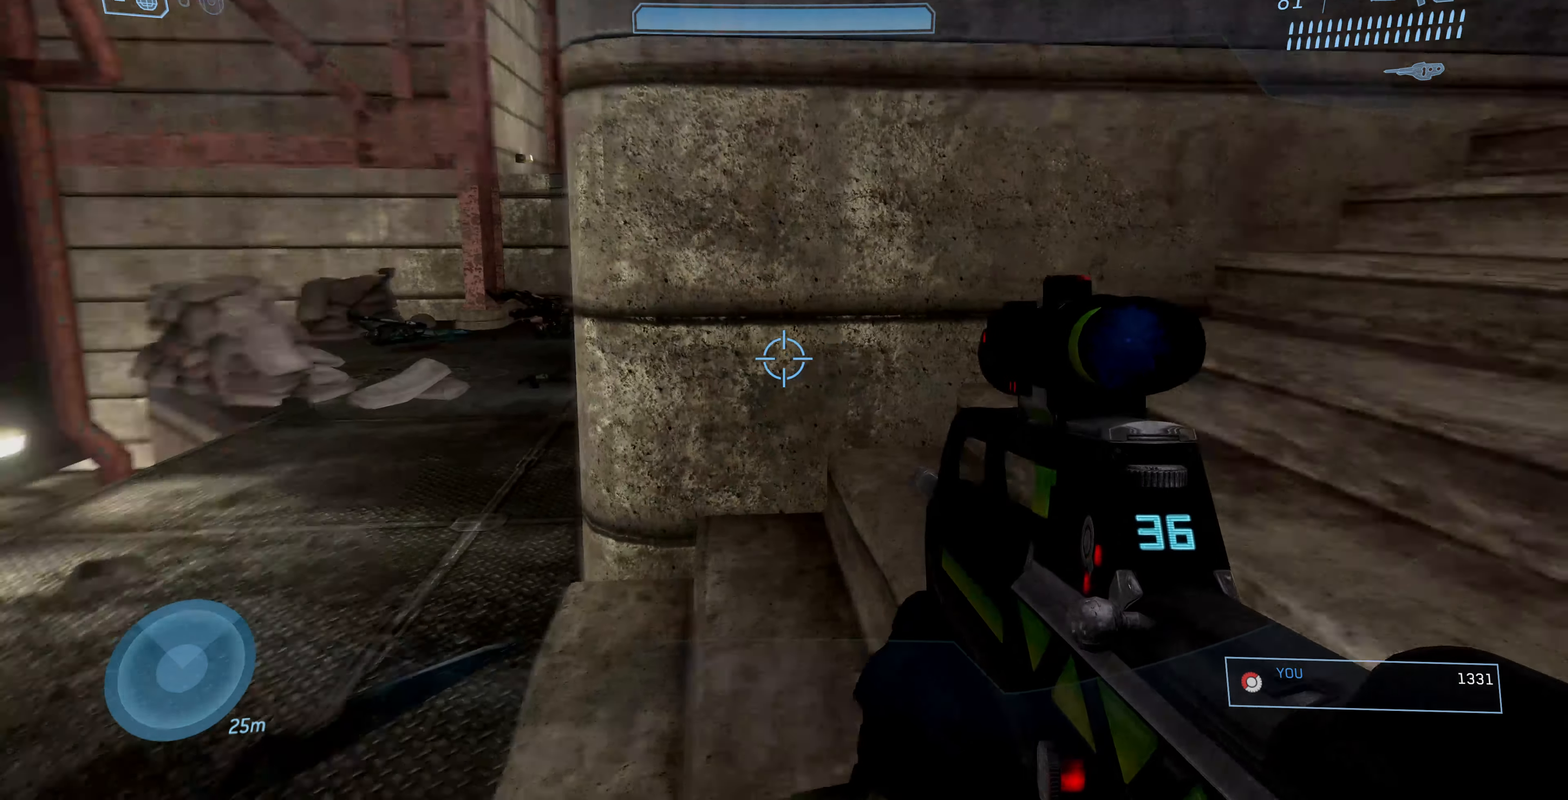
{"buttons": [], "left_stick": "up-left", "right_stick": "center", "events": [[166, "right_stick", "center"], [300, "right_stick", "right"], [466, "right_stick", "center"]]}
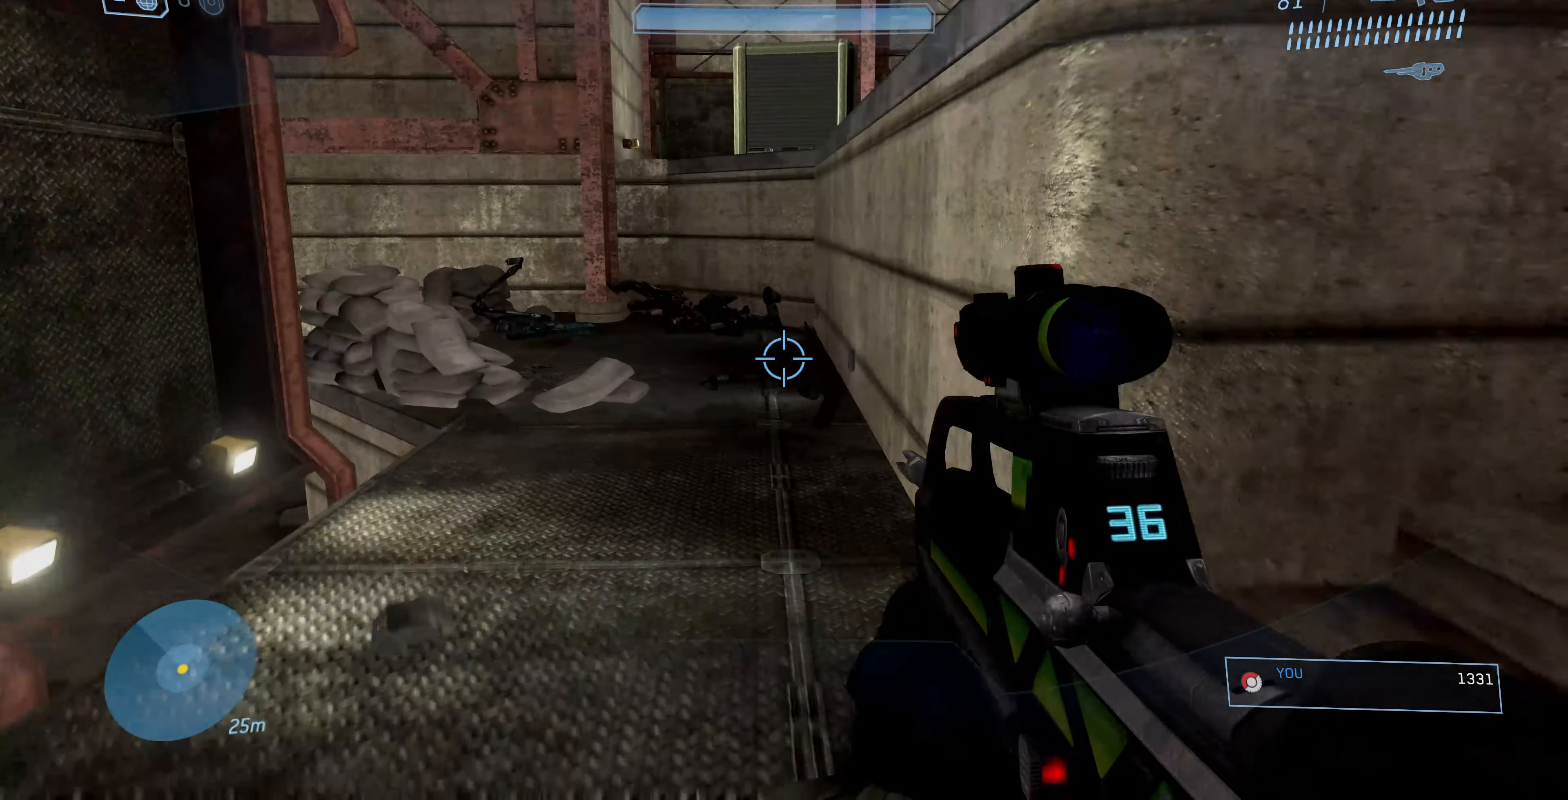
{"buttons": [], "left_stick": "up-left", "right_stick": "center", "events": []}
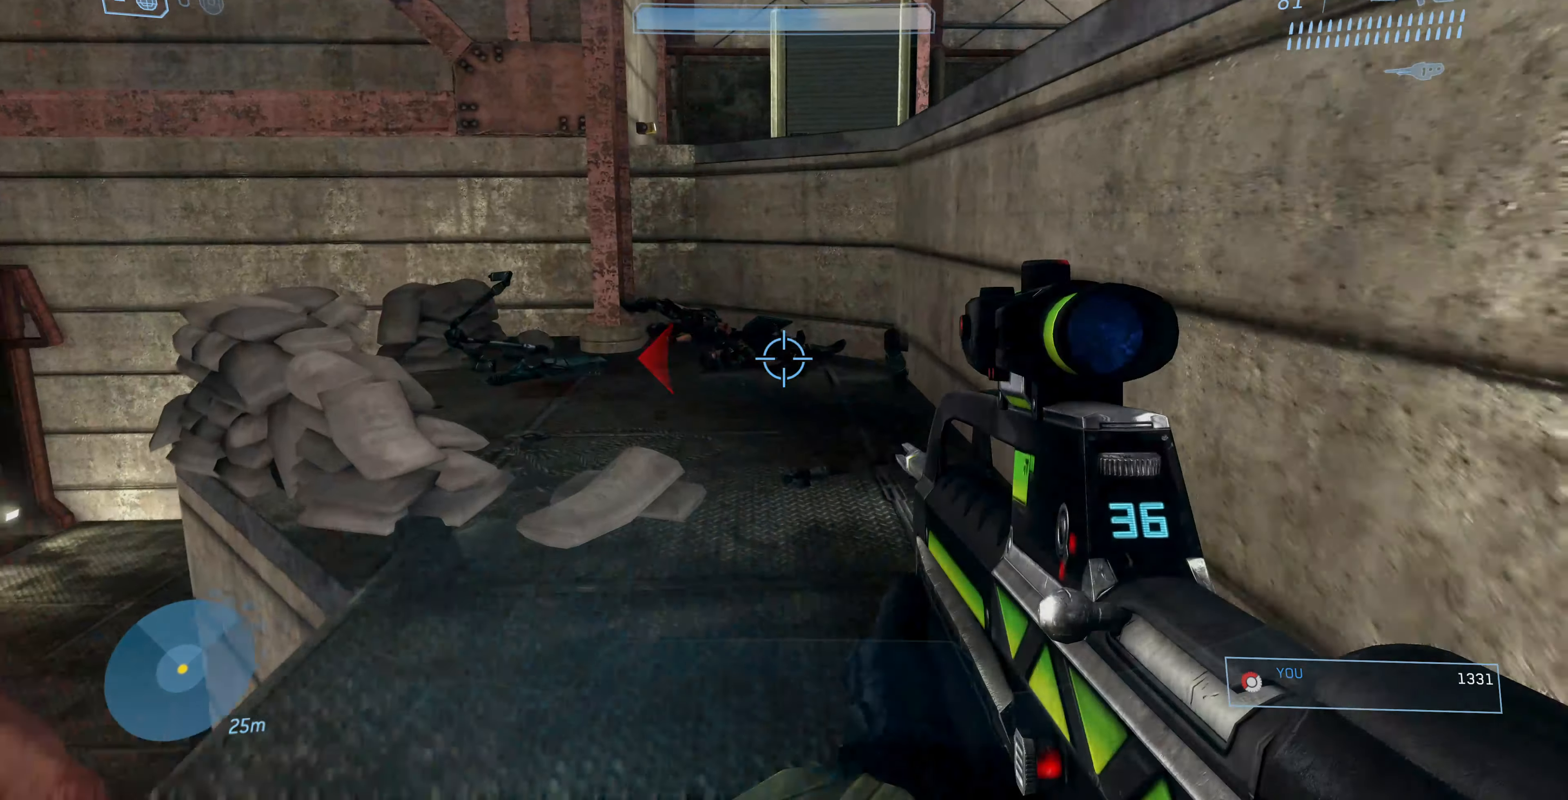
{"buttons": [], "left_stick": "up-left", "right_stick": "up-left", "events": [[100, "right_stick", "up-left"], [266, "right_stick", "up"], [400, "right_stick", "up-left"]]}
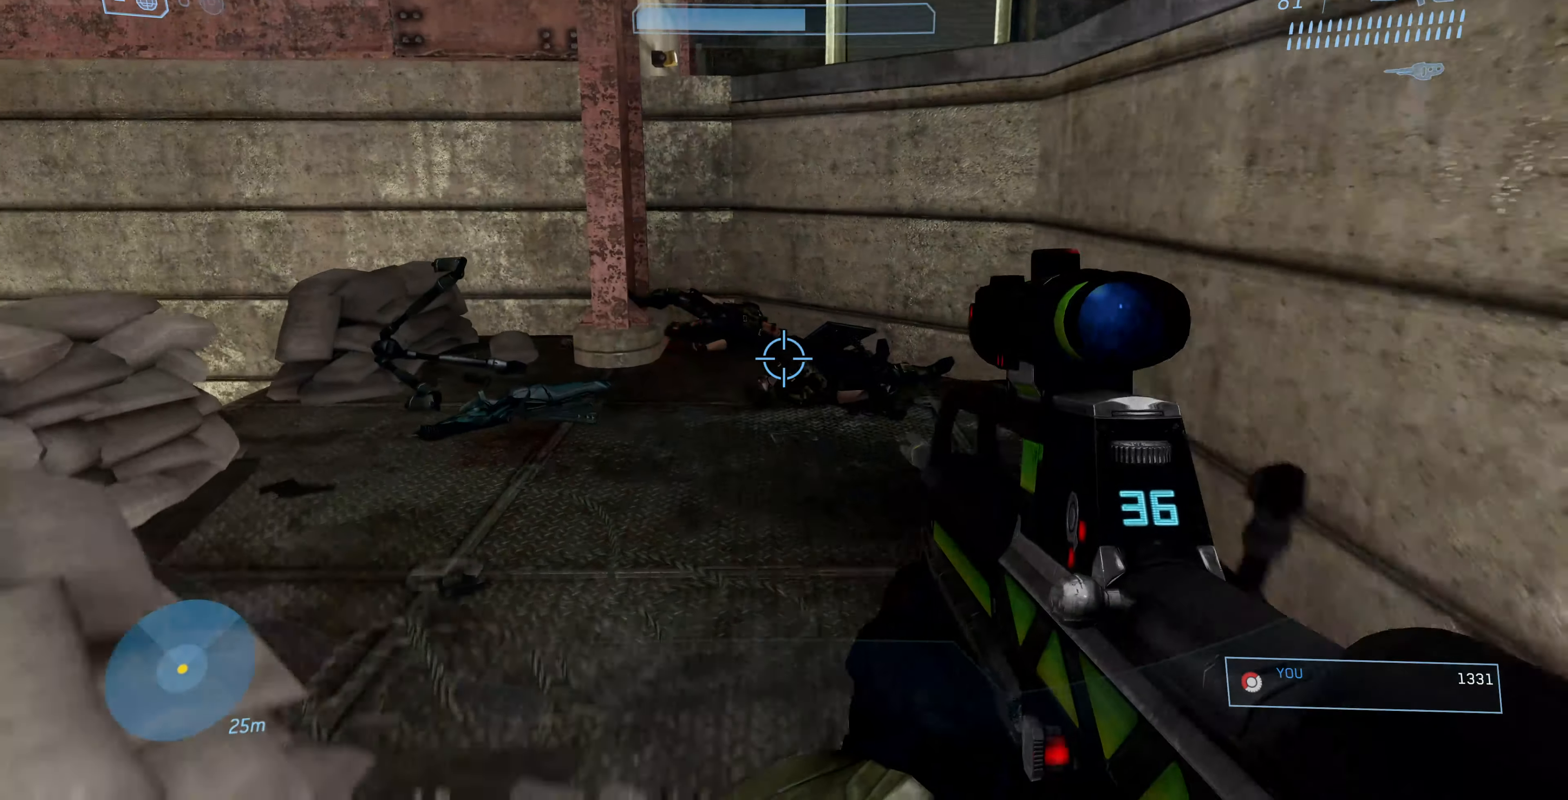
{"buttons": [], "left_stick": "up-right", "right_stick": "left", "events": [[133, "right_stick", "center"], [300, "right_stick", "left"], [400, "left_stick", "up"], [500, "left_stick", "up-right"]]}
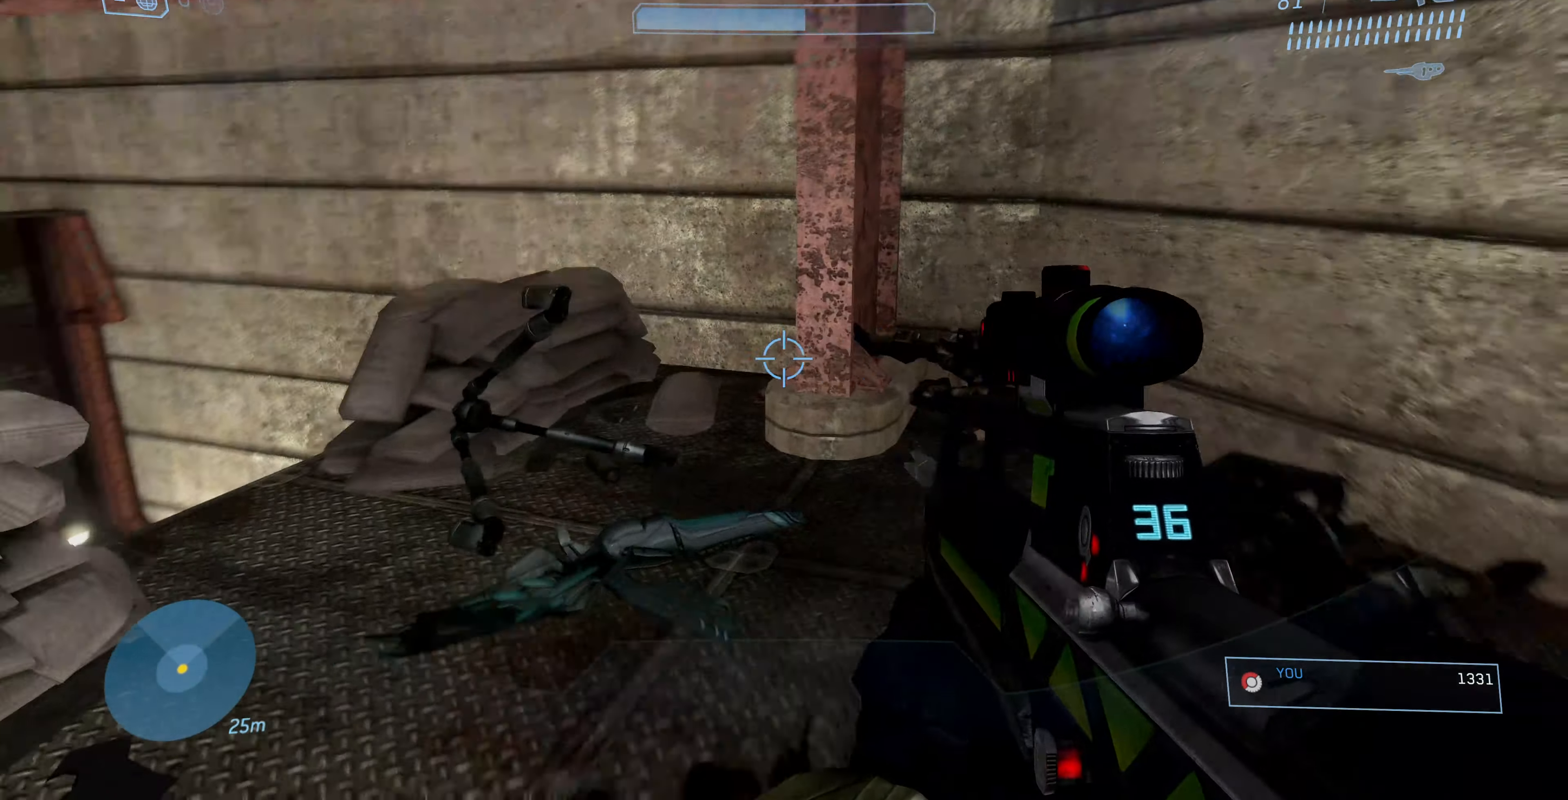
{"buttons": [], "left_stick": "center", "right_stick": "left", "events": [[434, "left_stick", "center"]]}
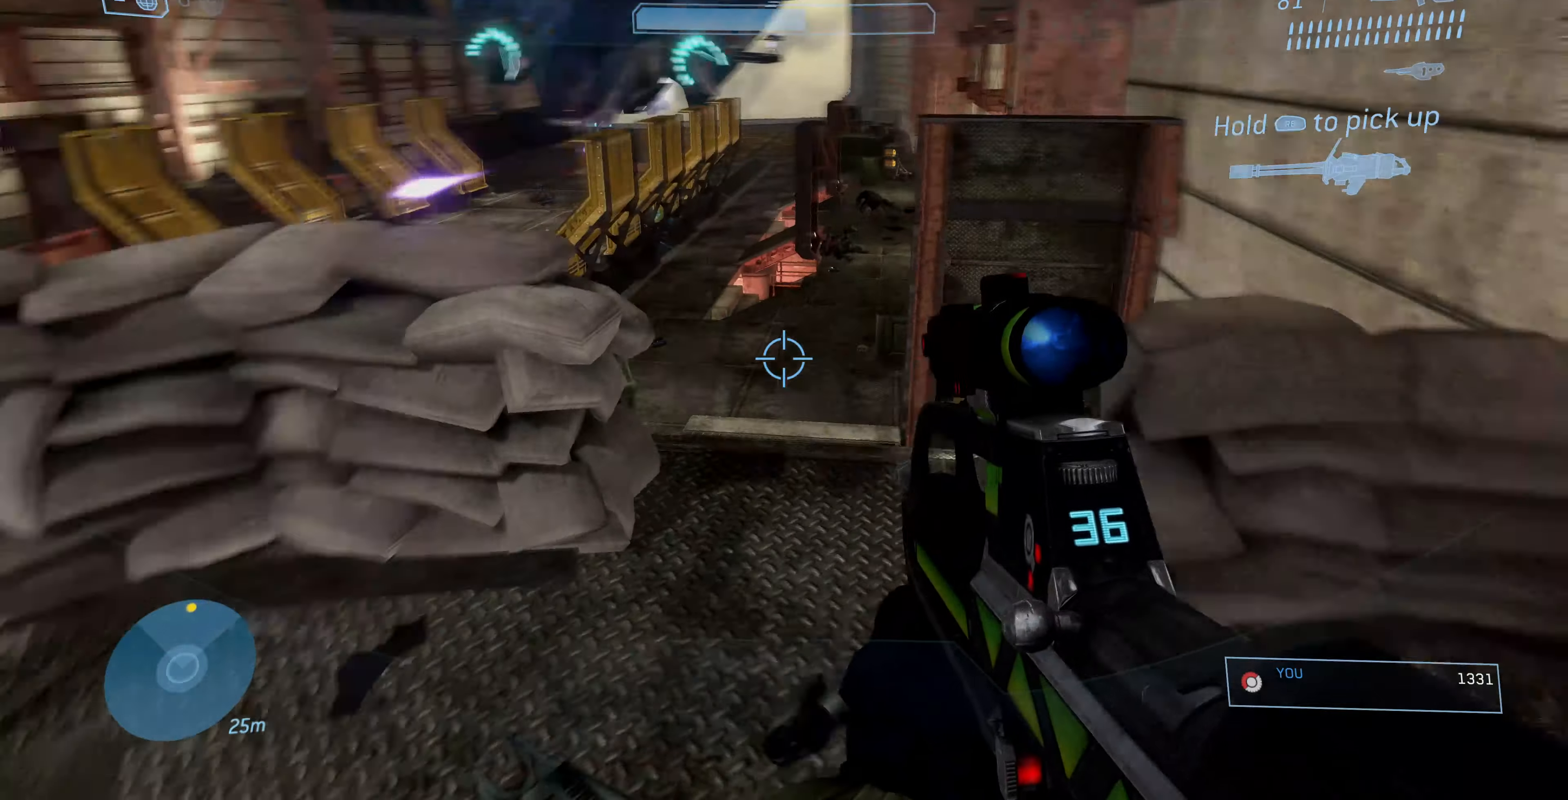
{"buttons": ["R1"], "left_stick": "center", "right_stick": "center", "events": [[200, "right_stick", "center"], [267, "R1", "down"]]}
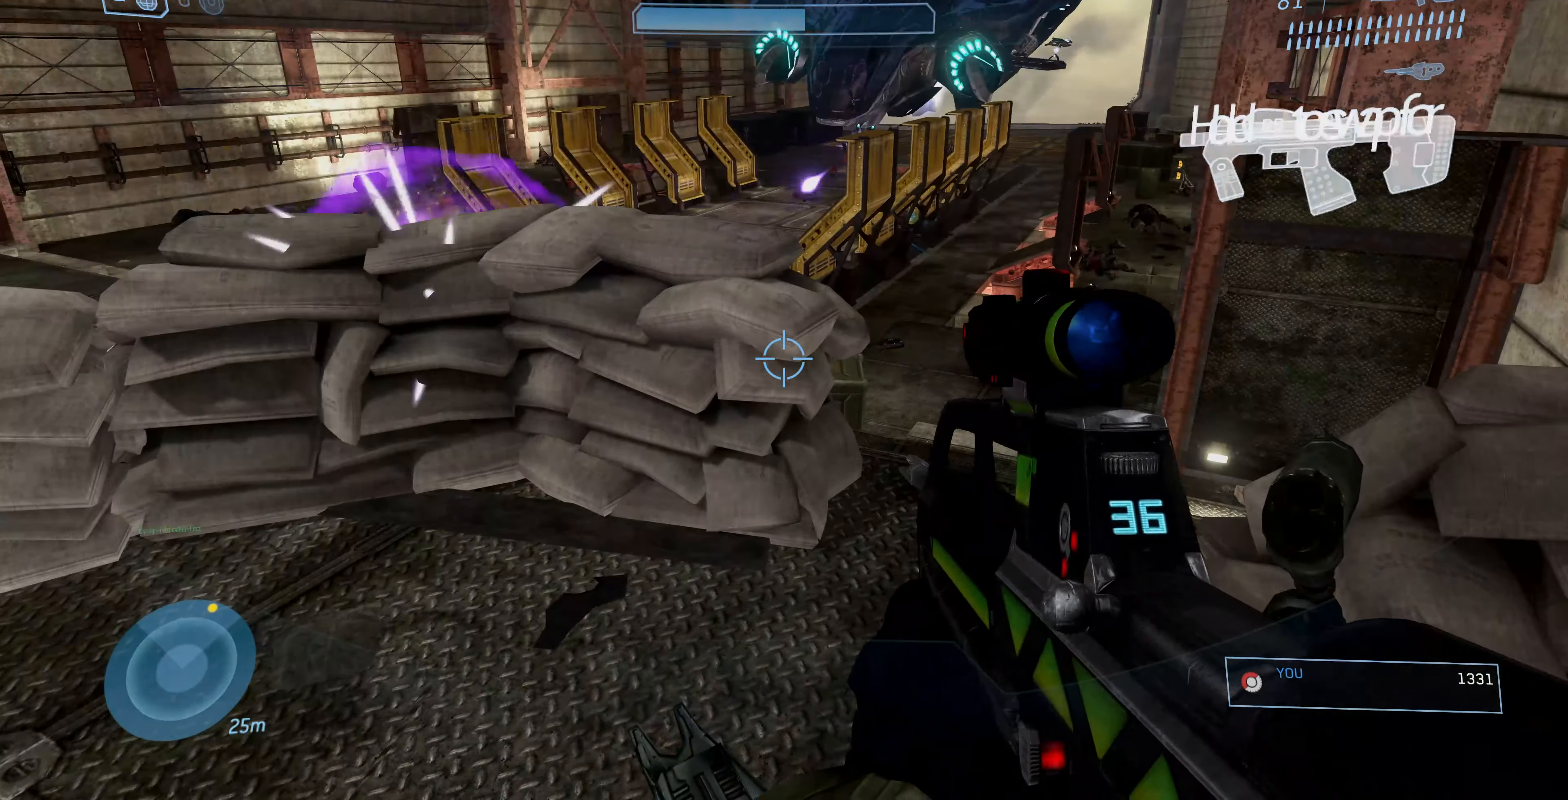
{"buttons": [], "left_stick": "up-left", "right_stick": "center", "events": [[67, "R1", "up"], [100, "right_stick", "down"], [200, "right_stick", "down-right"], [334, "left_stick", "left"], [400, "left_stick", "up-left"], [434, "right_stick", "center"]]}
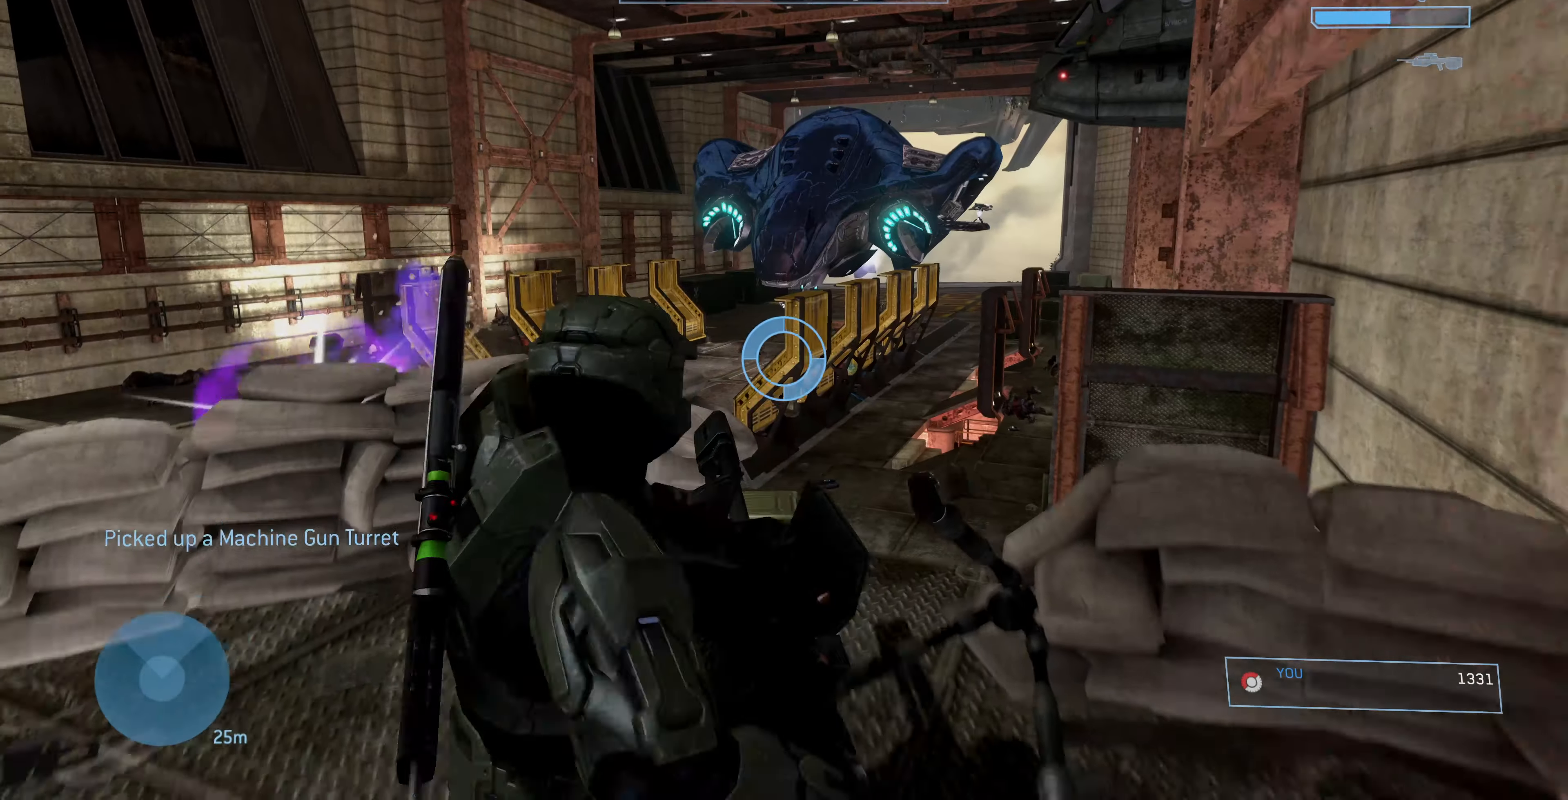
{"buttons": [], "left_stick": "left", "right_stick": "center", "events": [[234, "left_stick", "left"]]}
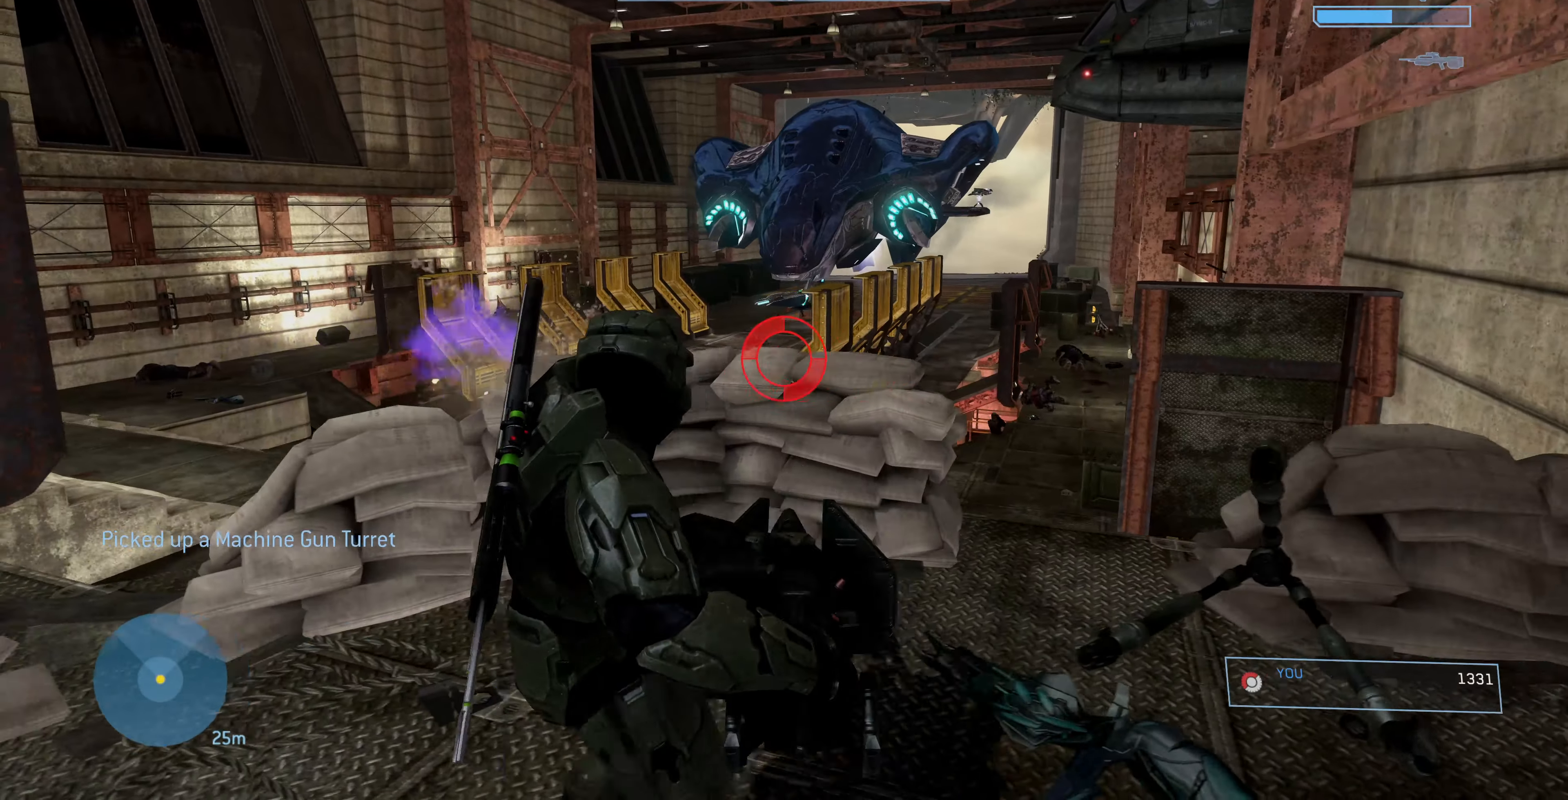
{"buttons": [], "left_stick": "left", "right_stick": "down-right", "events": [[100, "right_stick", "down-right"]]}
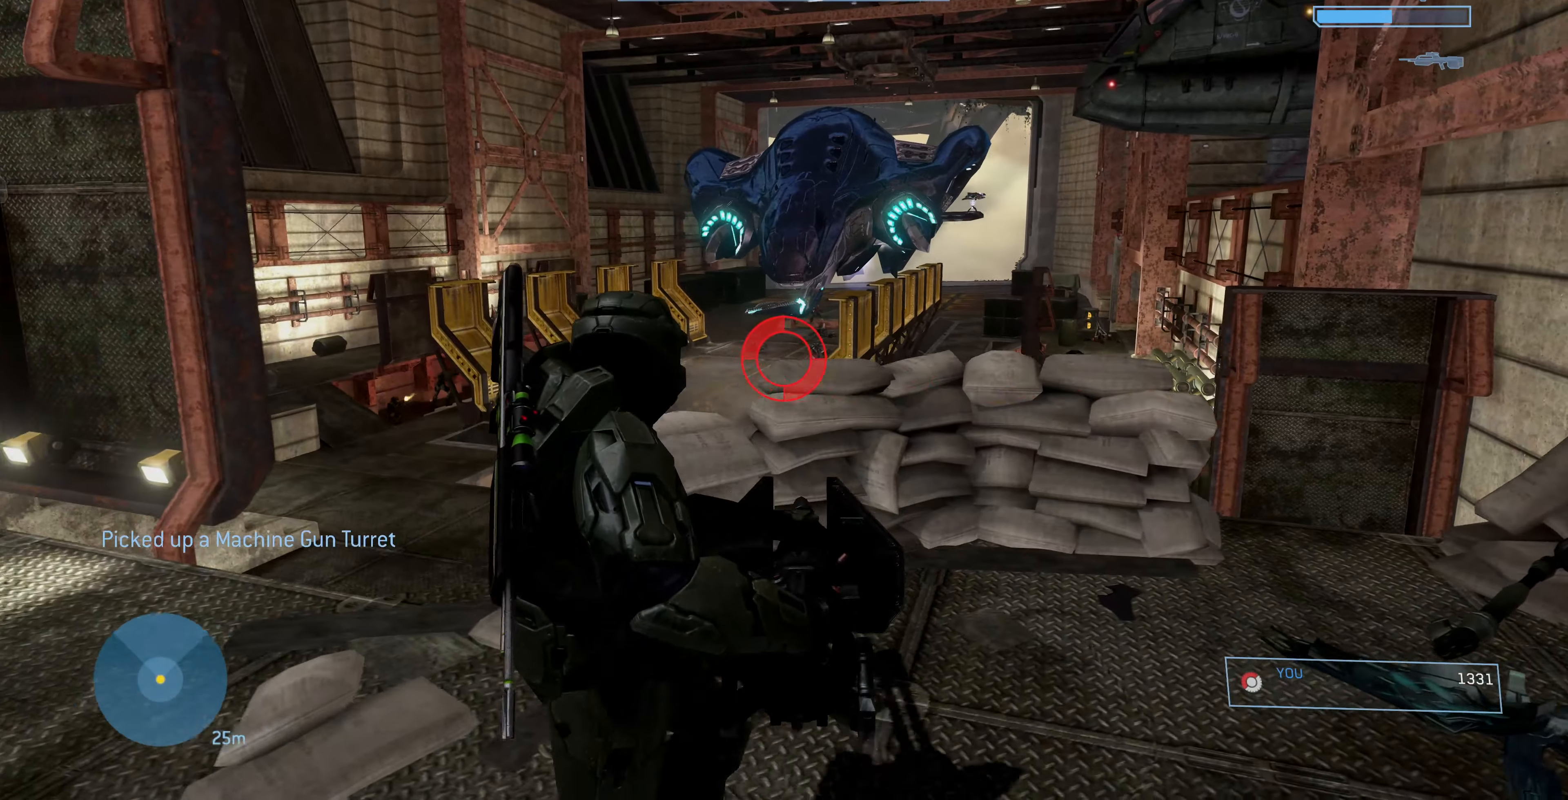
{"buttons": ["R2"], "left_stick": "left", "right_stick": "center", "events": [[267, "R2", "down"], [334, "right_stick", "center"]]}
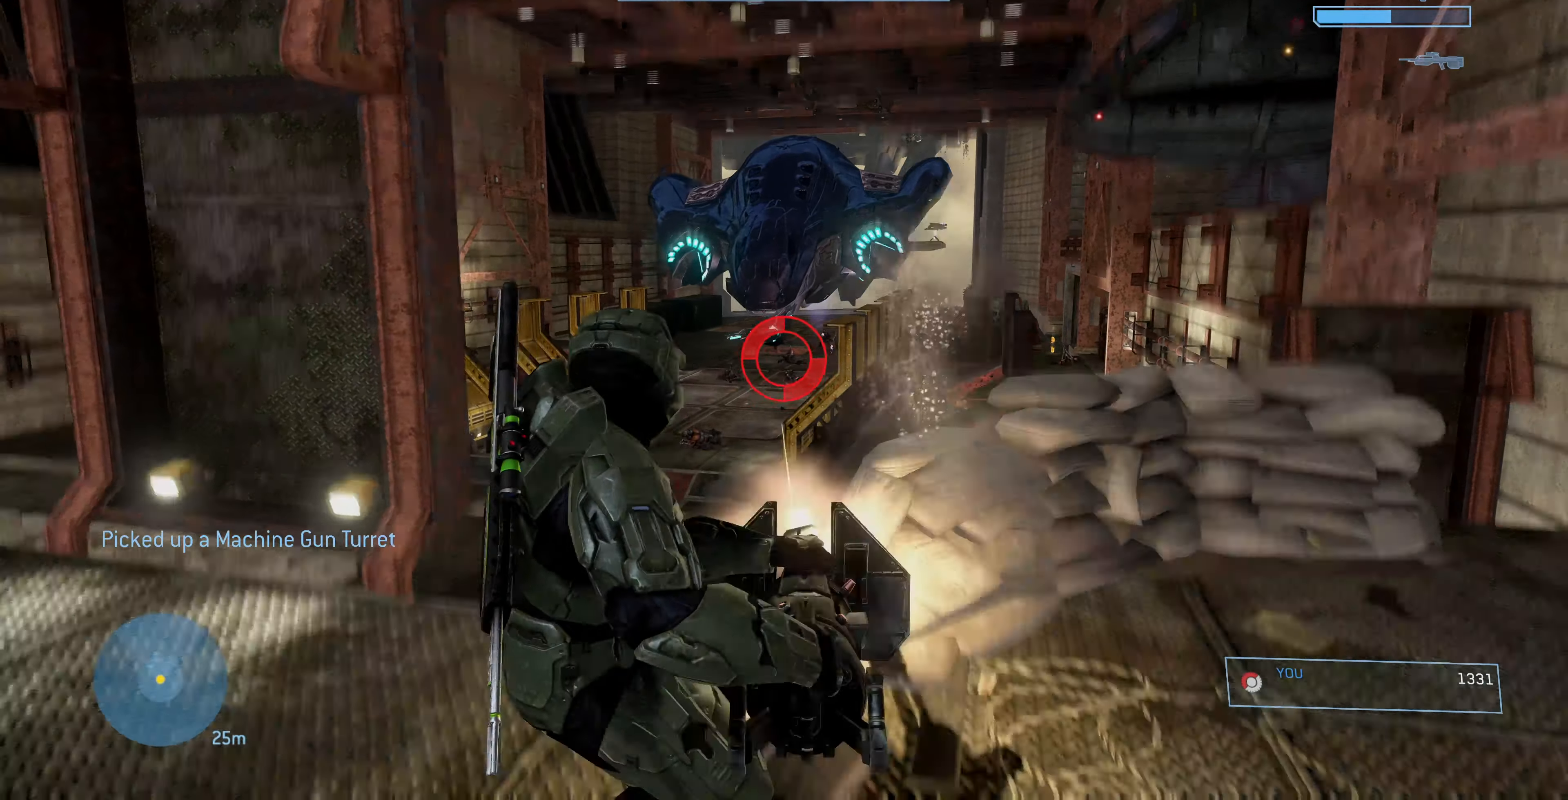
{"buttons": ["R2"], "left_stick": "center", "right_stick": "up-right", "events": [[267, "right_stick", "up-right"], [334, "left_stick", "center"]]}
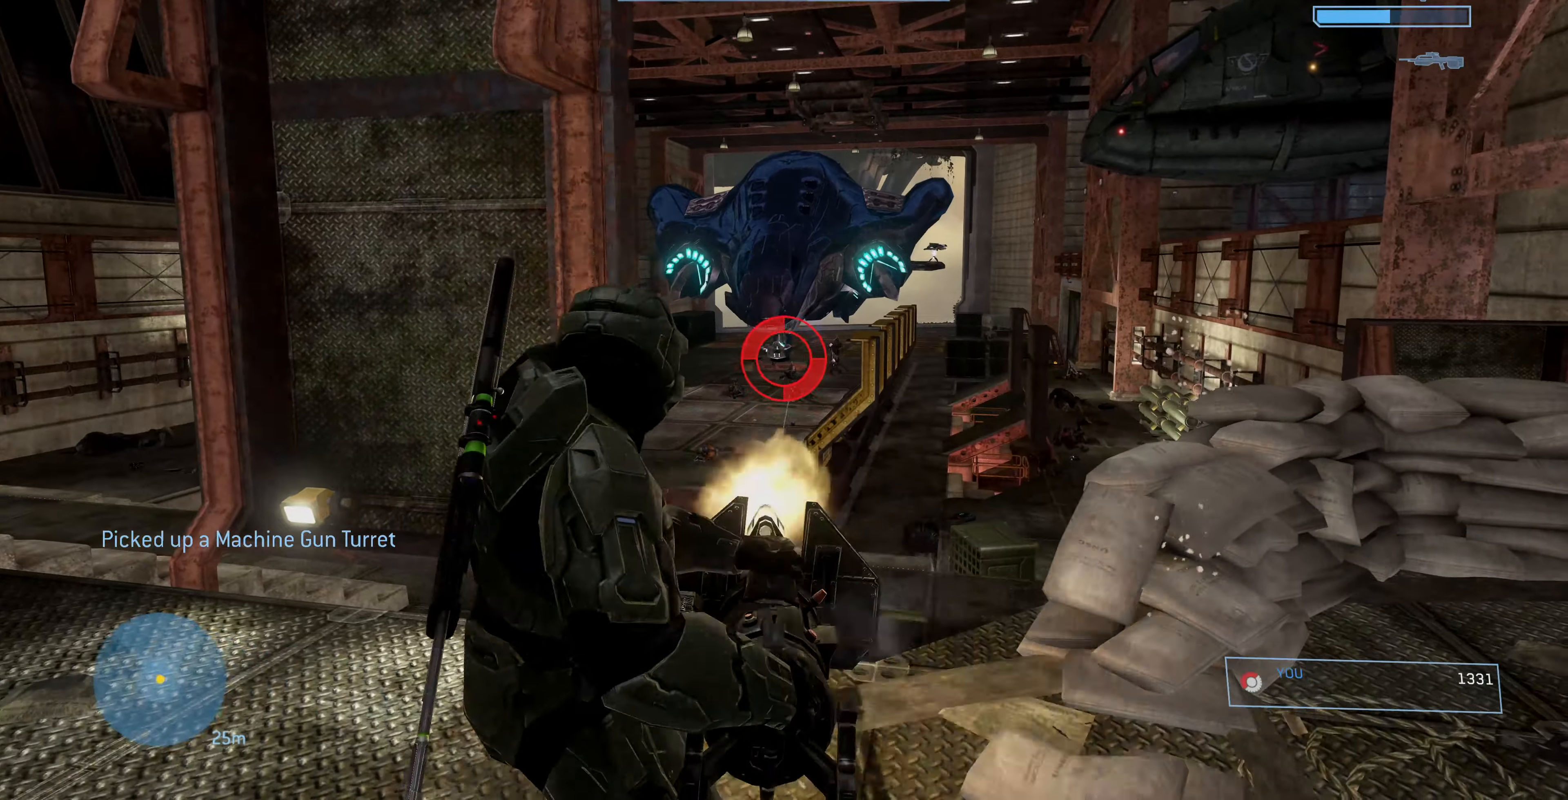
{"buttons": ["R2"], "left_stick": "center", "right_stick": "up-right", "events": [[200, "left_stick", "up-left"], [400, "left_stick", "left"], [500, "left_stick", "center"]]}
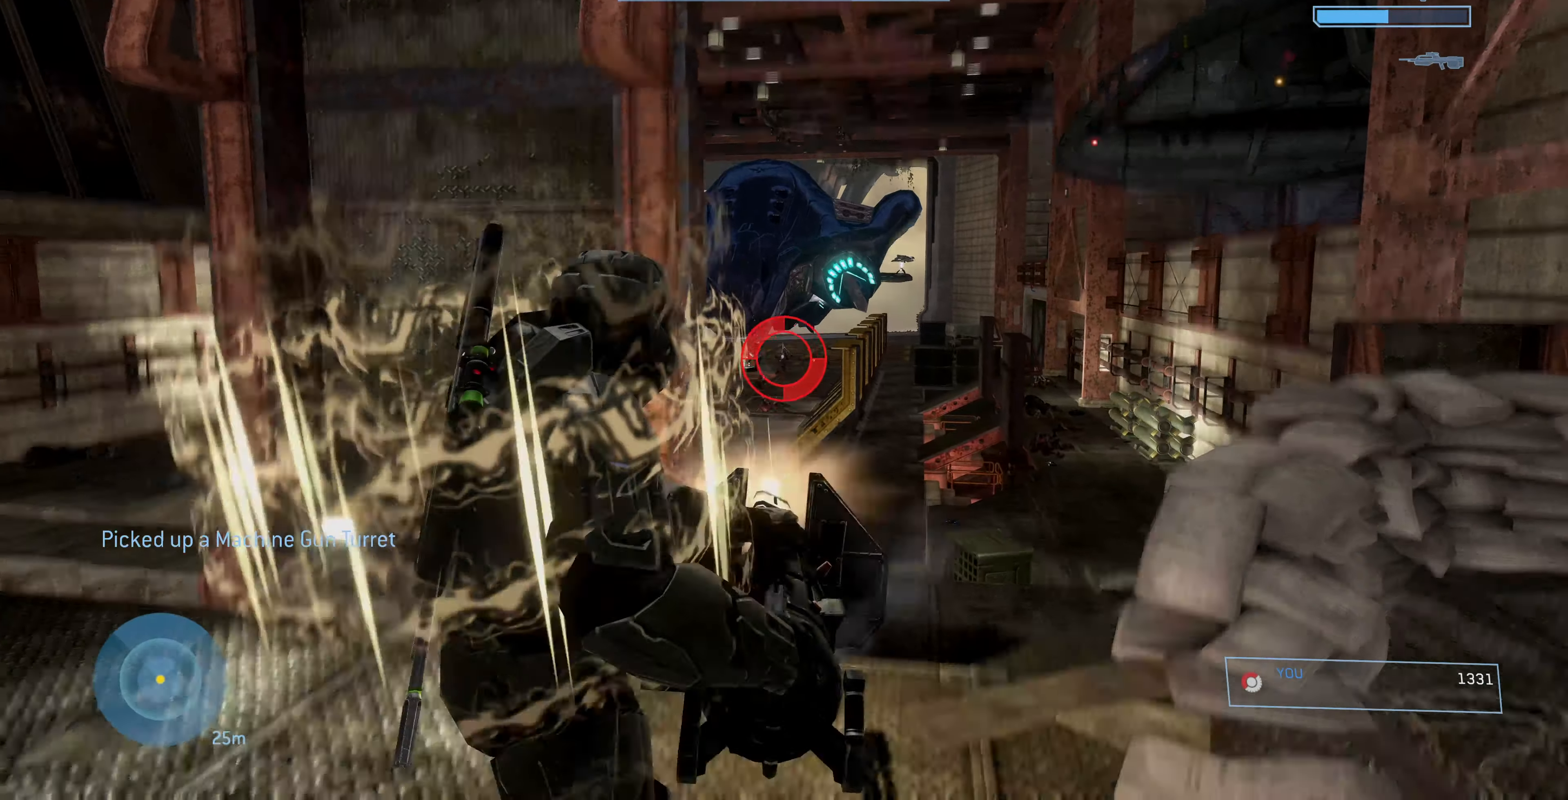
{"buttons": ["R2"], "left_stick": "up-left", "right_stick": "up", "events": [[234, "right_stick", "up"], [367, "right_stick", "up-left"], [400, "left_stick", "up-left"], [467, "right_stick", "up"]]}
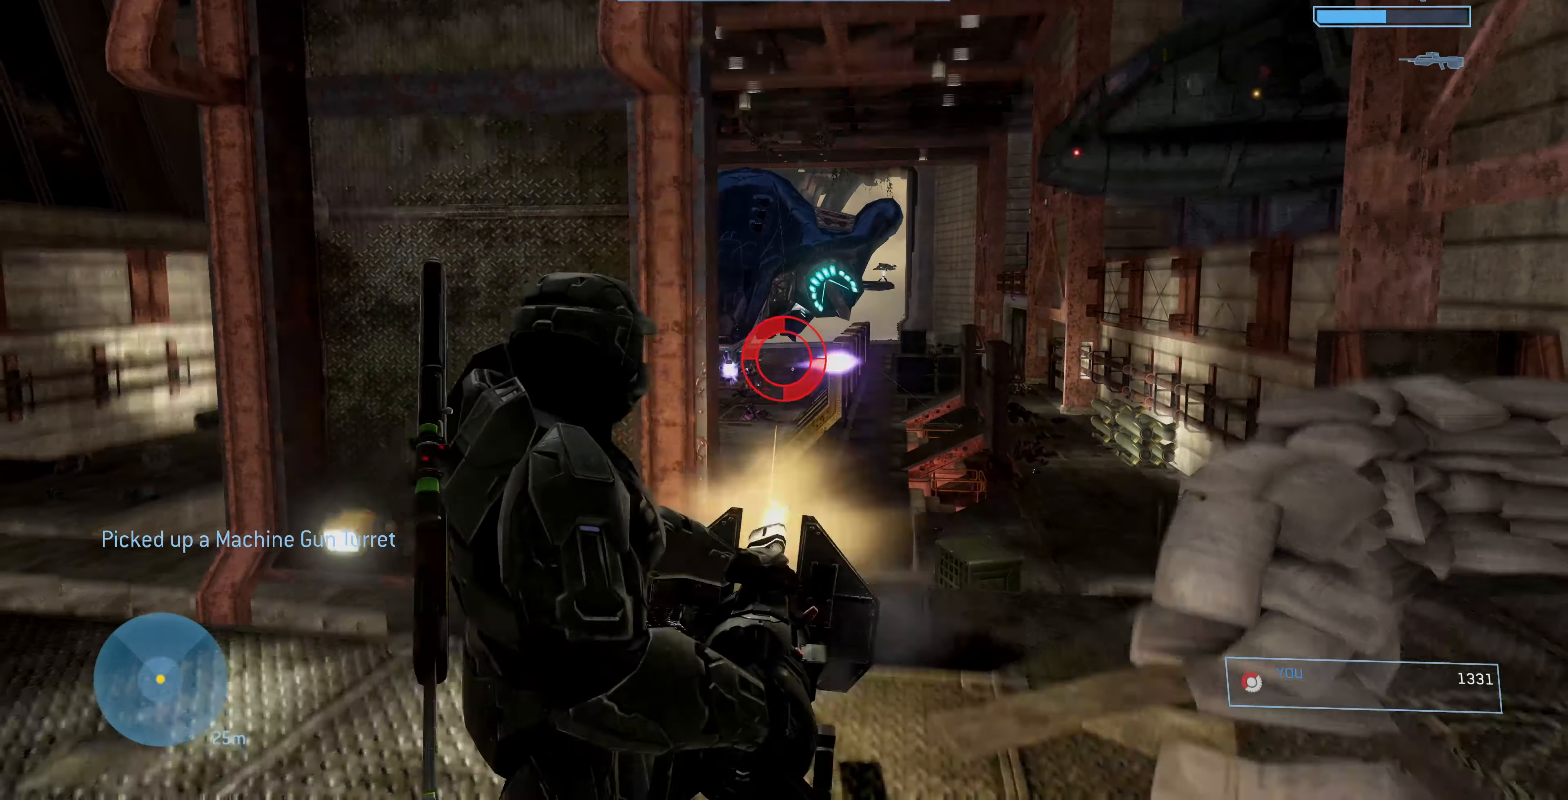
{"buttons": ["R2"], "left_stick": "up", "right_stick": "up", "events": [[34, "left_stick", "up"], [134, "left_stick", "center"], [500, "left_stick", "up"]]}
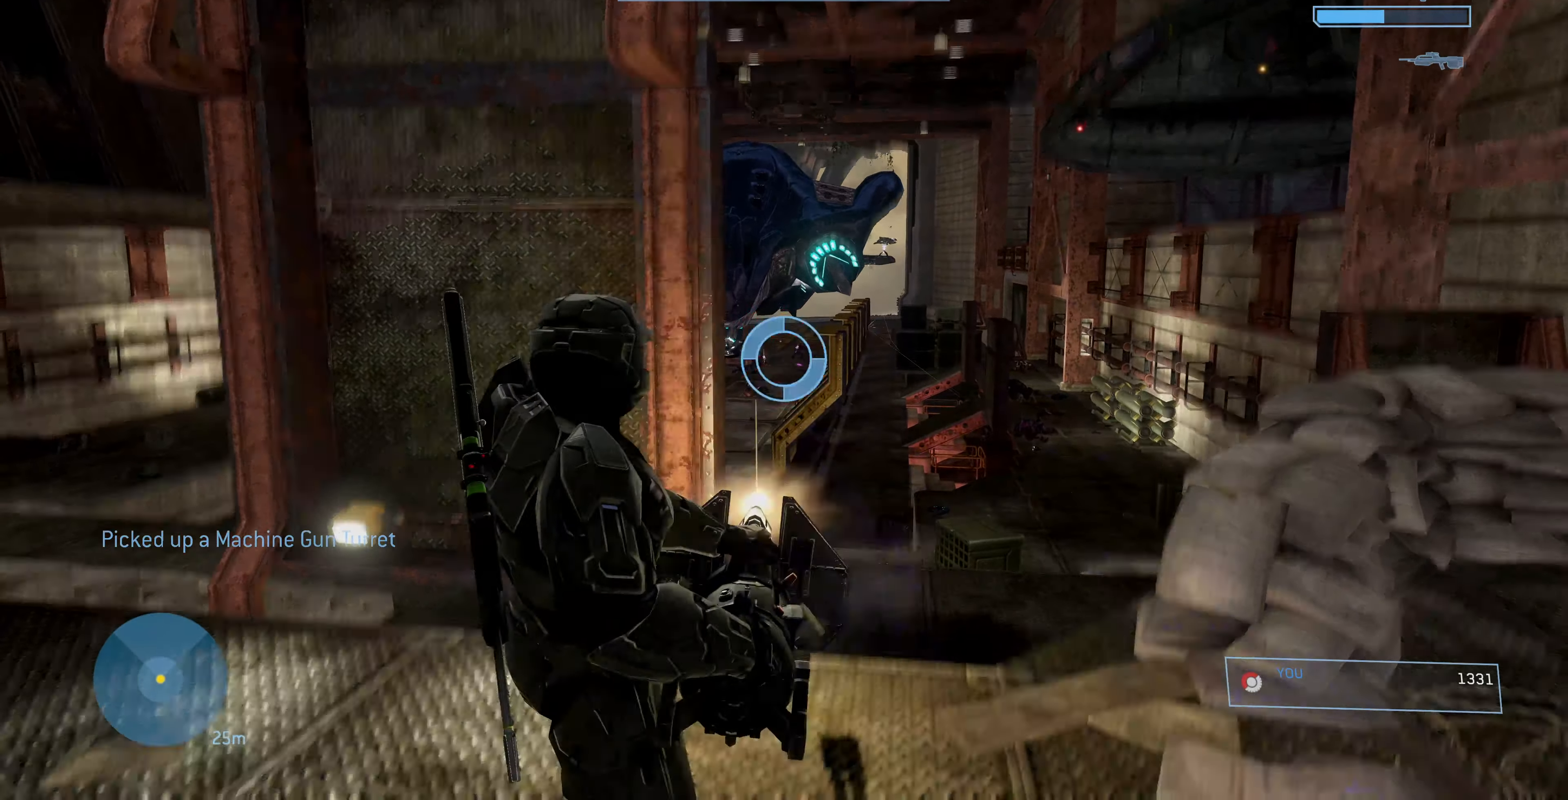
{"buttons": ["R2"], "left_stick": "center", "right_stick": "up", "events": [[67, "left_stick", "center"], [67, "right_stick", "center"], [300, "right_stick", "up"]]}
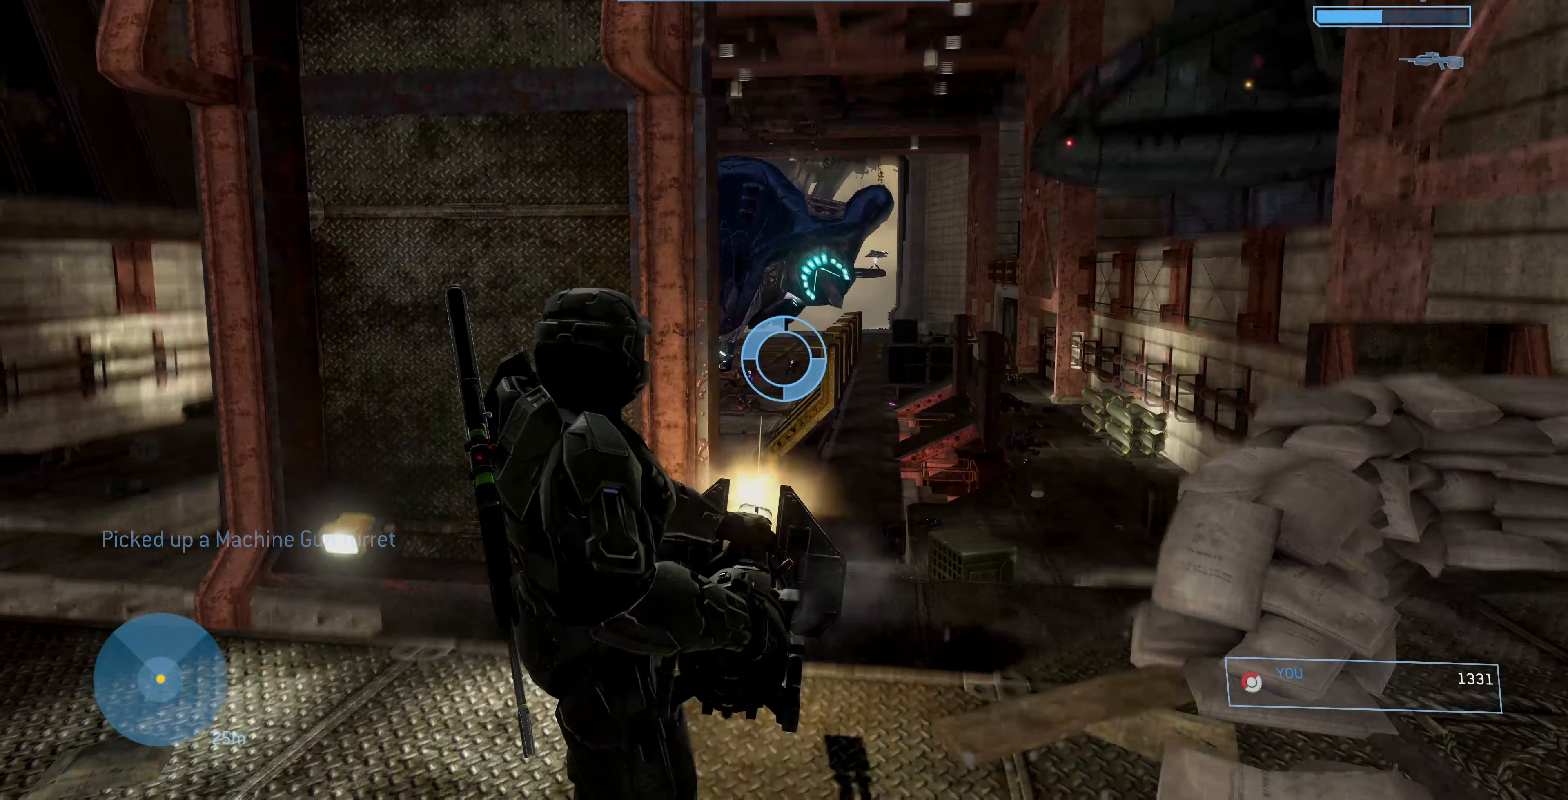
{"buttons": ["R2"], "left_stick": "center", "right_stick": "up-left", "events": [[500, "right_stick", "up-left"]]}
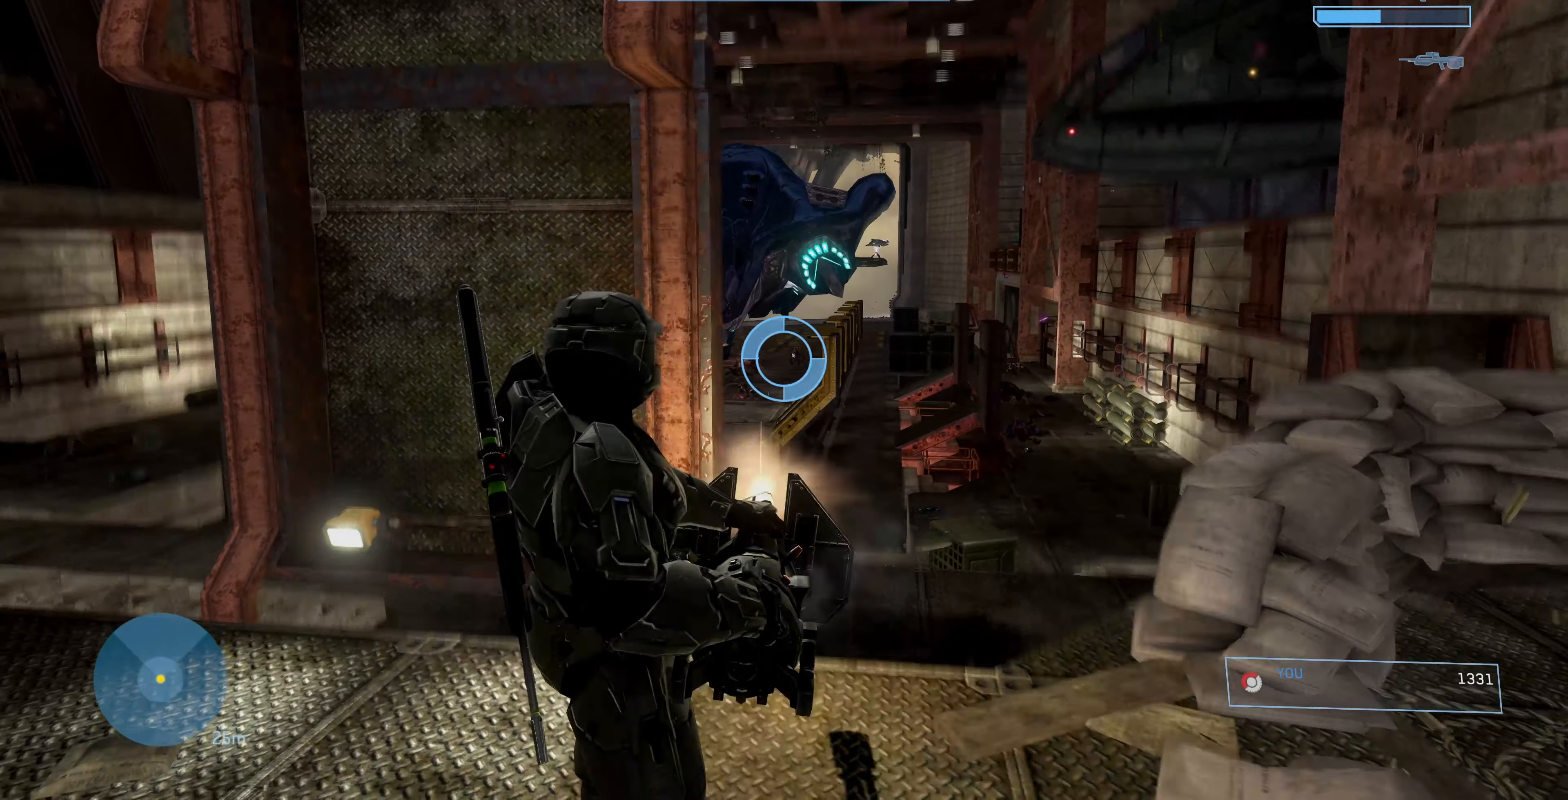
{"buttons": ["R2"], "left_stick": "center", "right_stick": "up", "events": [[200, "right_stick", "up"]]}
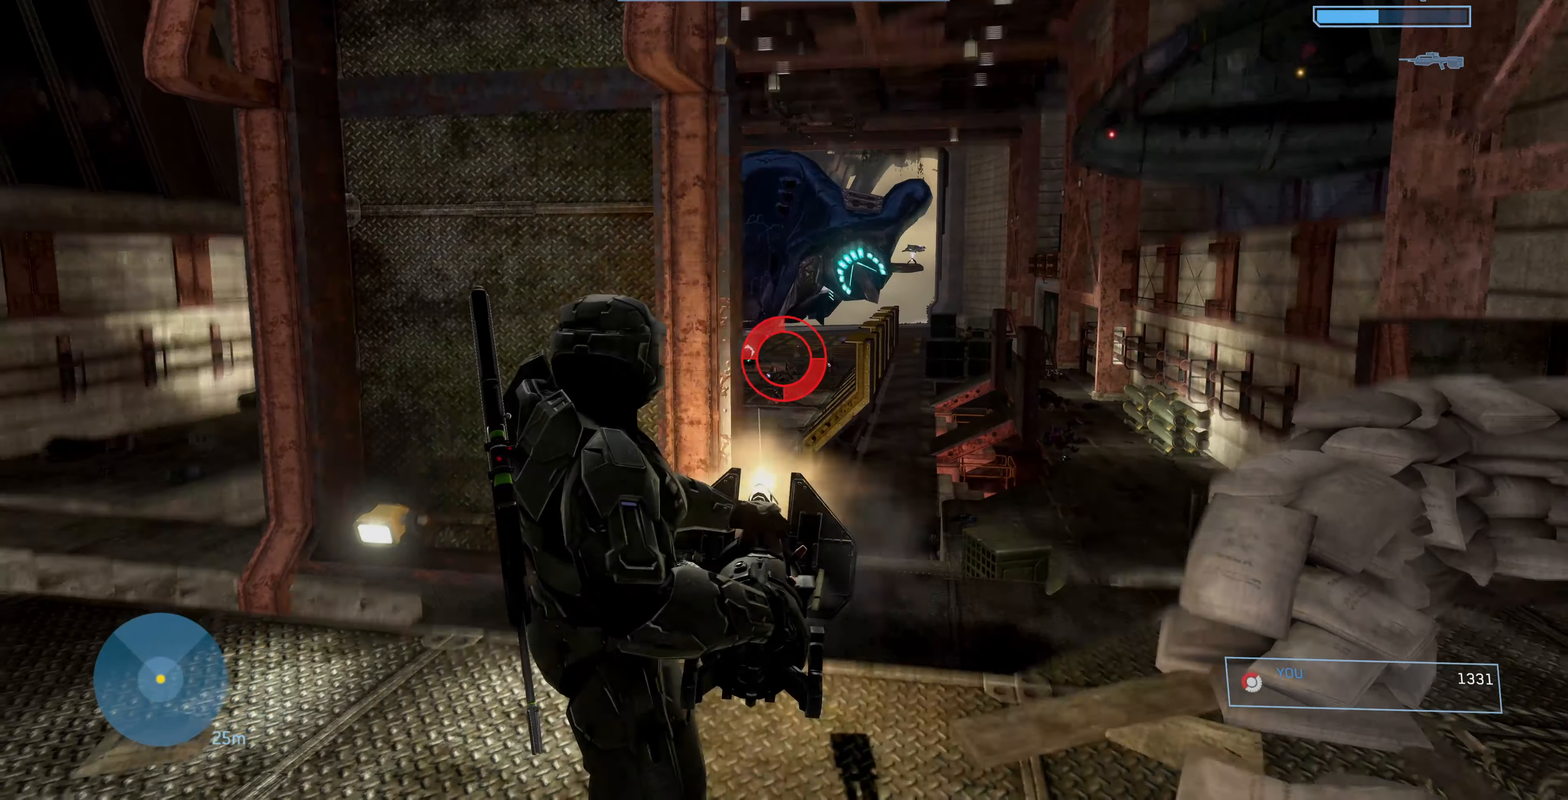
{"buttons": [], "left_stick": "center", "right_stick": "up", "events": [[400, "R2", "up"]]}
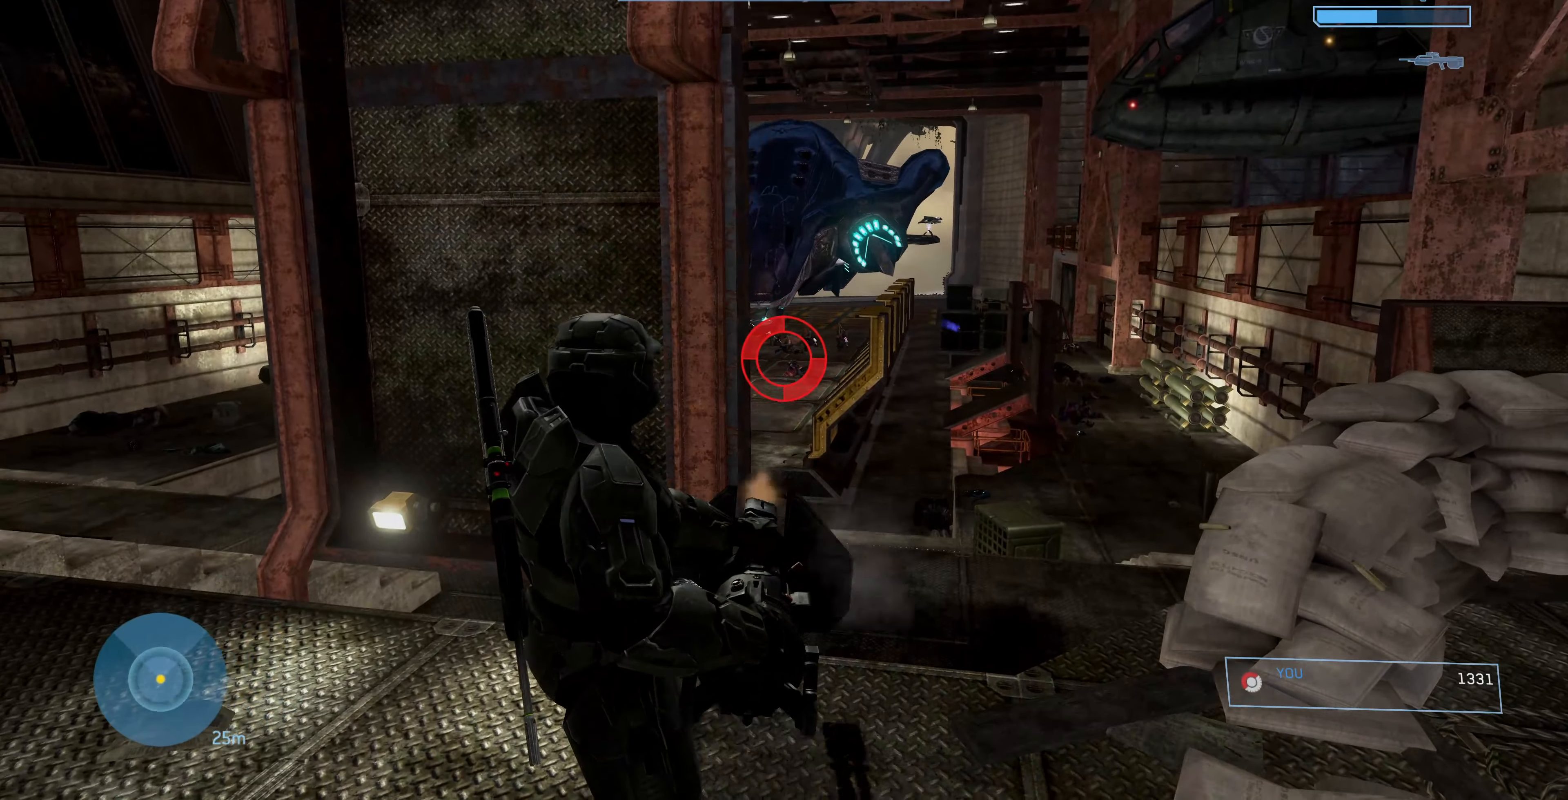
{"buttons": ["R2"], "left_stick": "center", "right_stick": "right", "events": [[333, "right_stick", "center"], [433, "R2", "down"], [433, "right_stick", "right"]]}
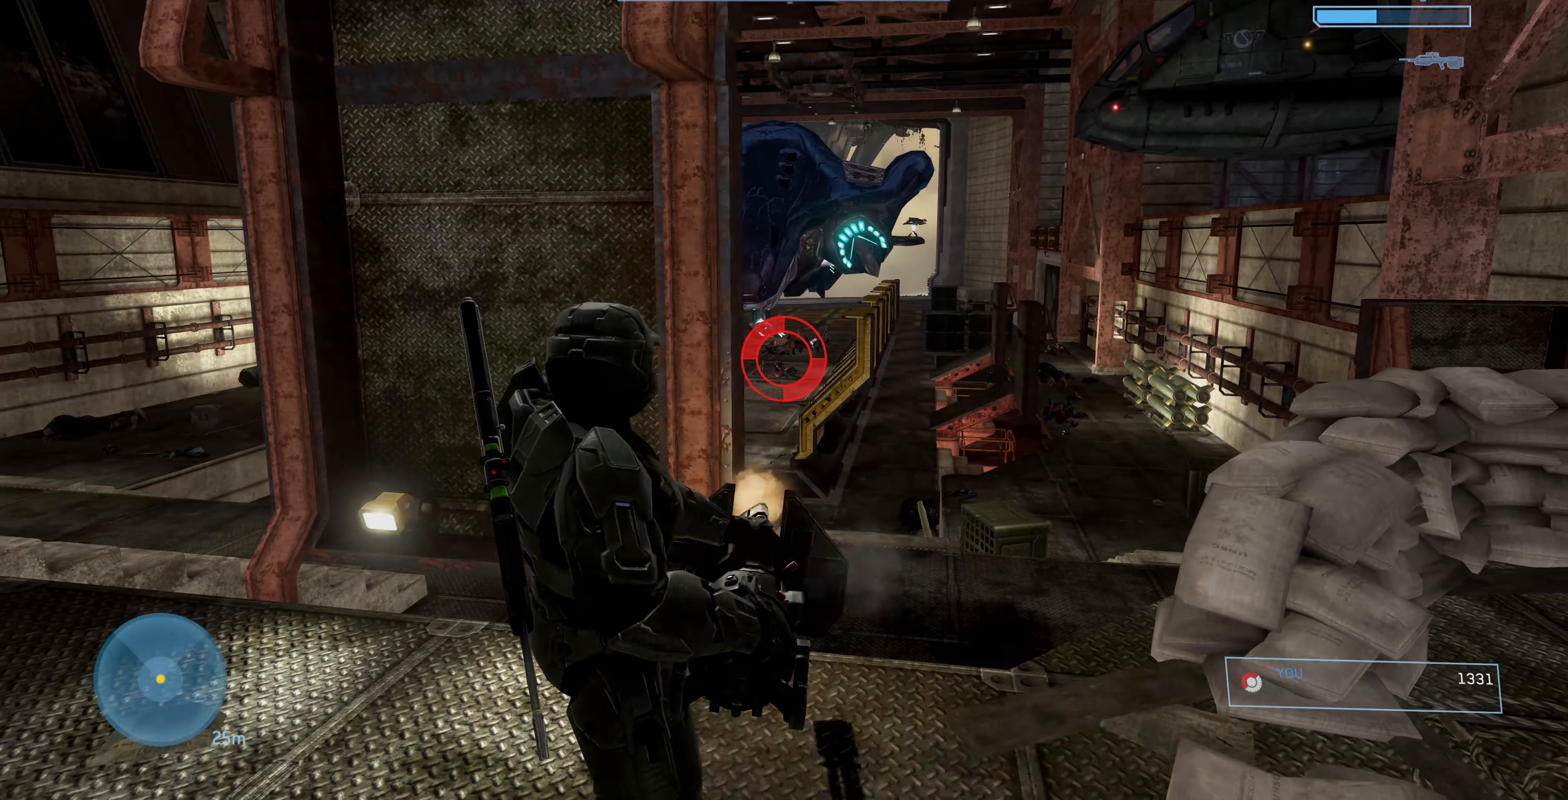
{"buttons": ["R2"], "left_stick": "center", "right_stick": "up", "events": [[100, "right_stick", "center"], [200, "right_stick", "up-right"], [500, "right_stick", "up"]]}
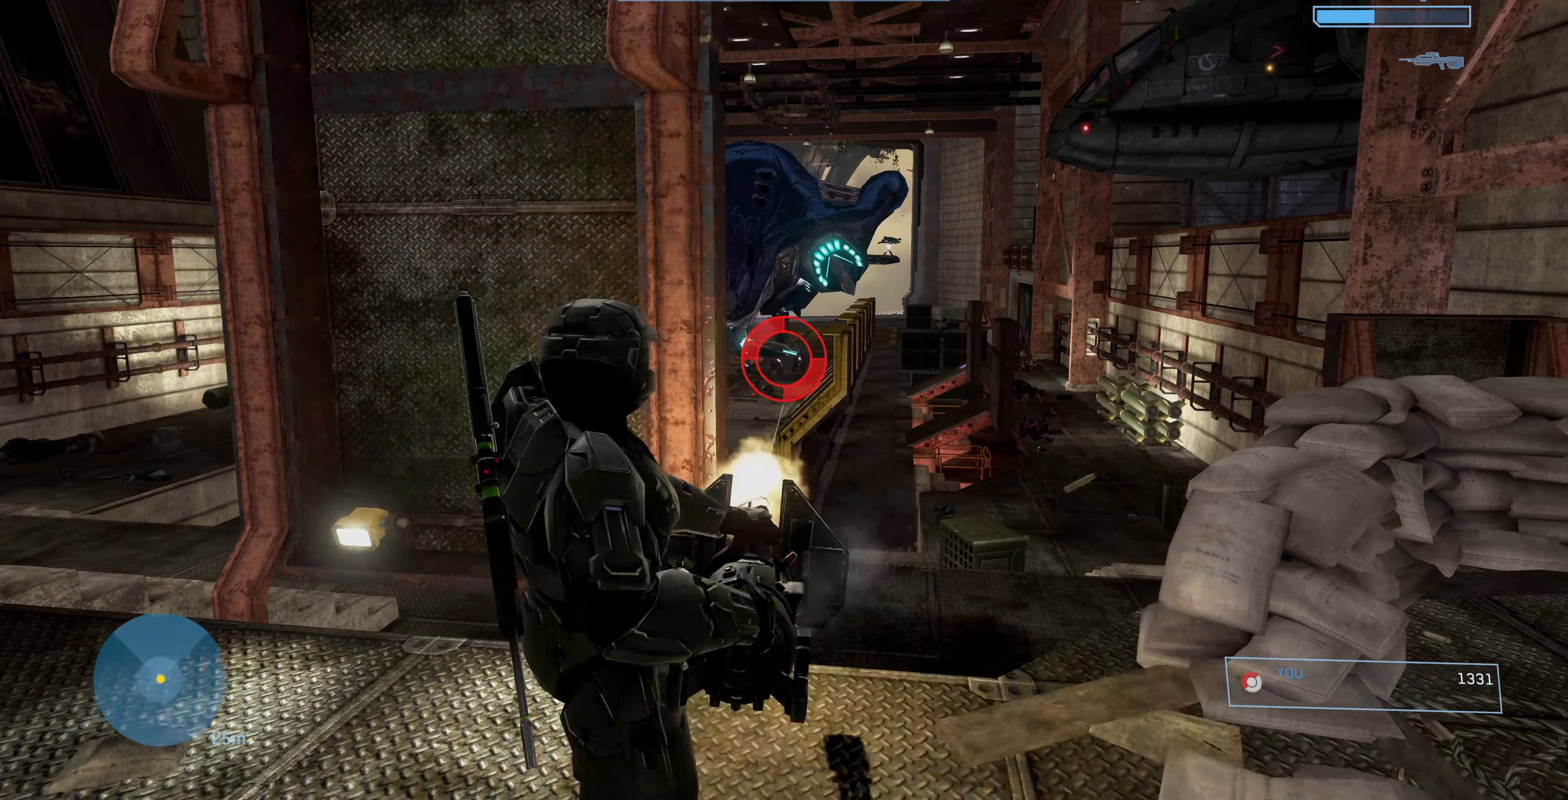
{"buttons": ["R2"], "left_stick": "center", "right_stick": "up", "events": []}
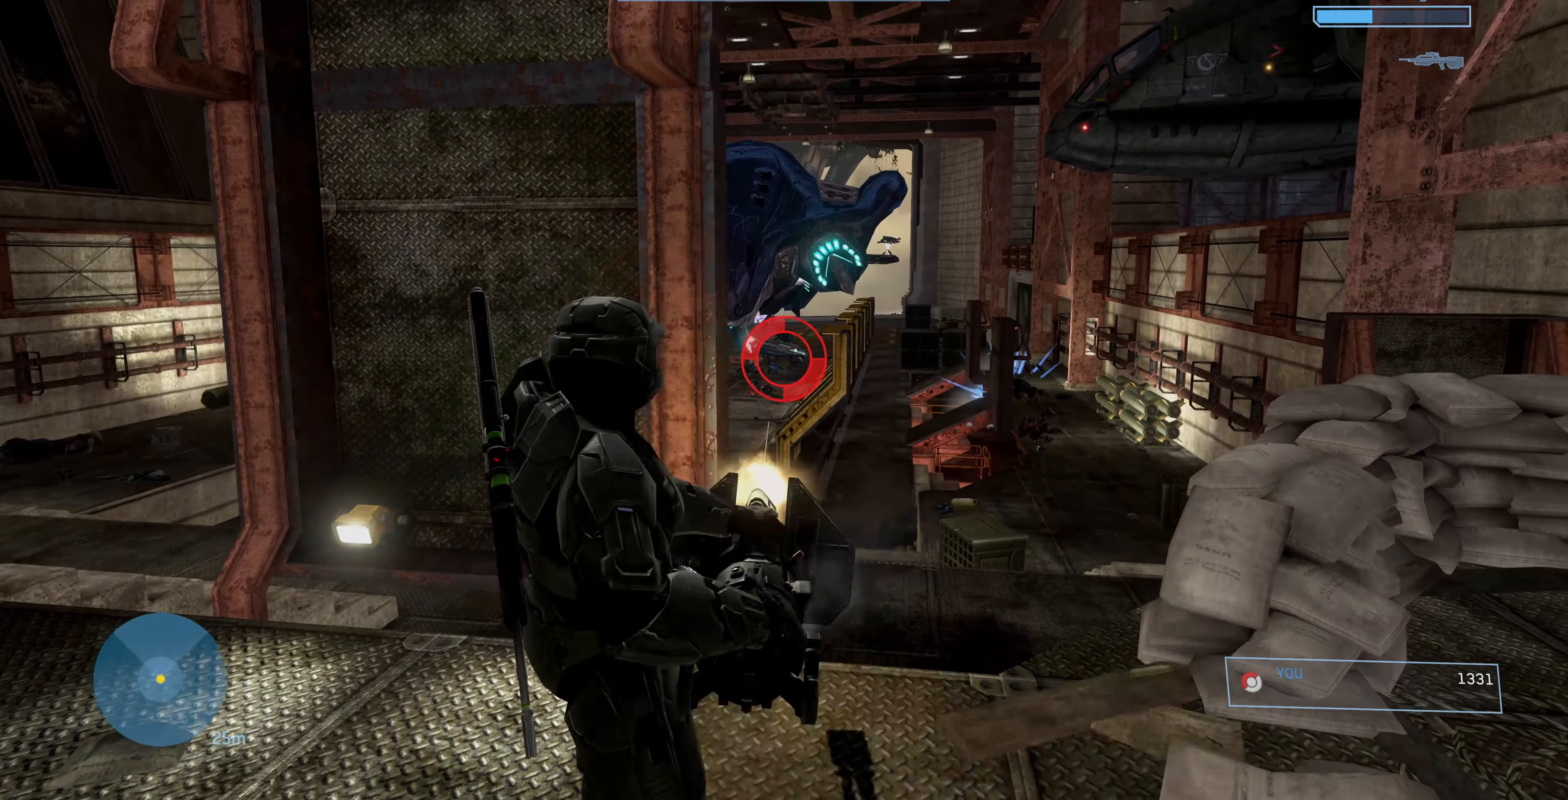
{"buttons": ["R2"], "left_stick": "center", "right_stick": "up", "events": []}
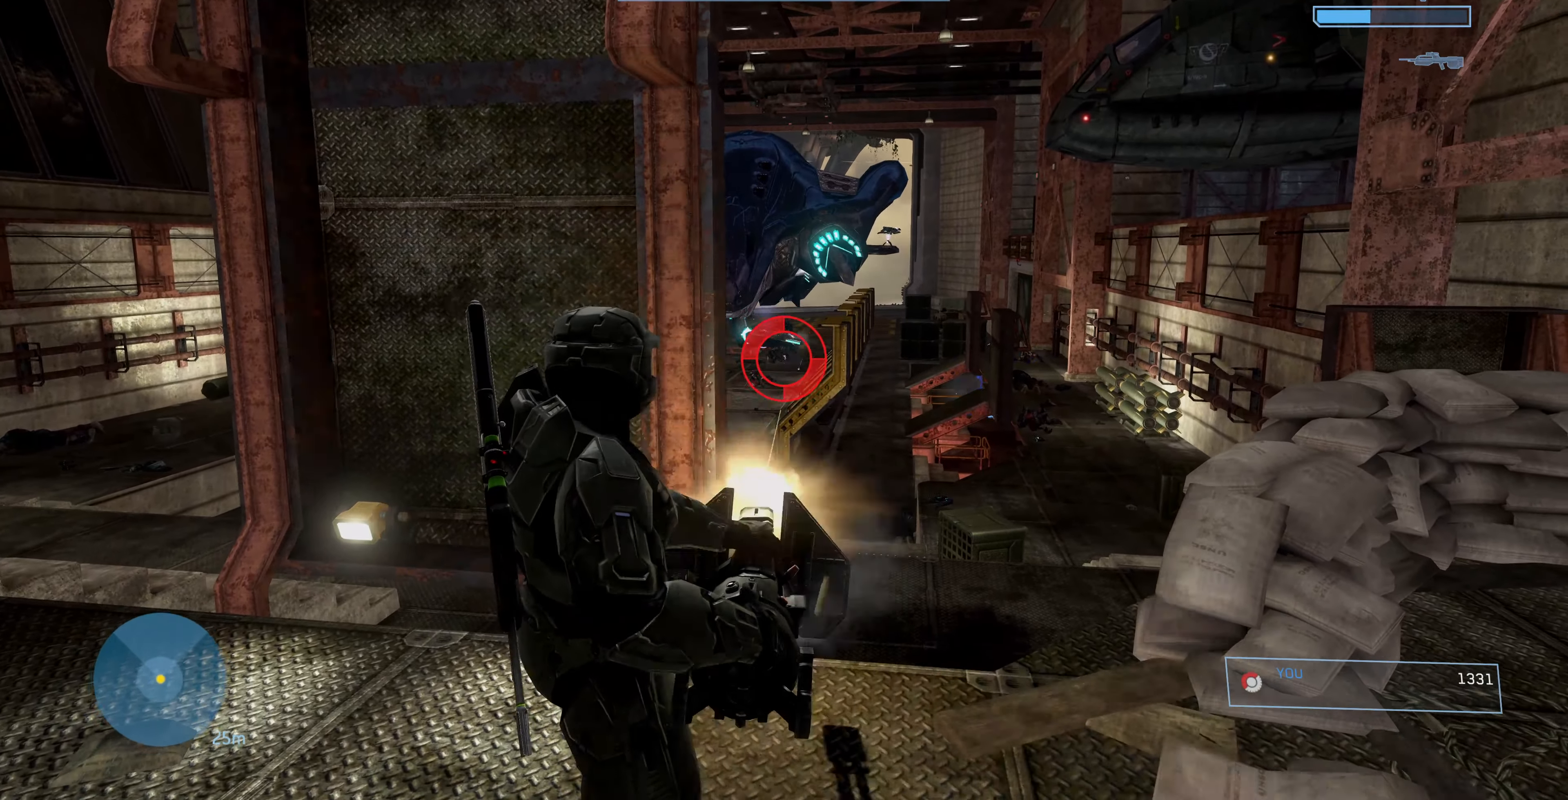
{"buttons": ["R2"], "left_stick": "up", "right_stick": "up-left", "events": [[33, "right_stick", "up-left"], [167, "left_stick", "up-right"], [333, "left_stick", "center"], [433, "left_stick", "up"]]}
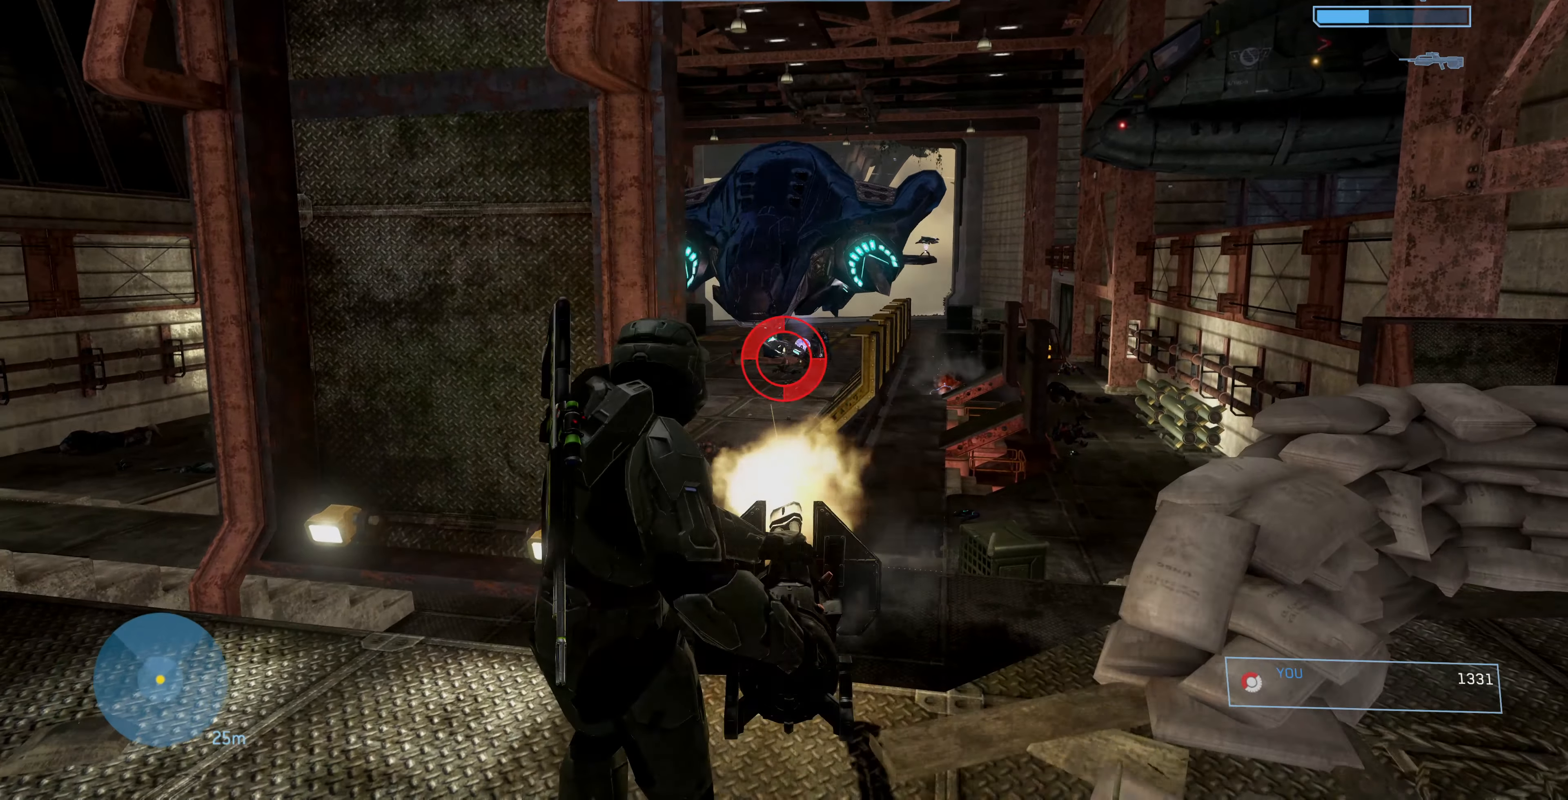
{"buttons": ["R2"], "left_stick": "center", "right_stick": "up", "events": [[67, "right_stick", "up"], [300, "left_stick", "center"]]}
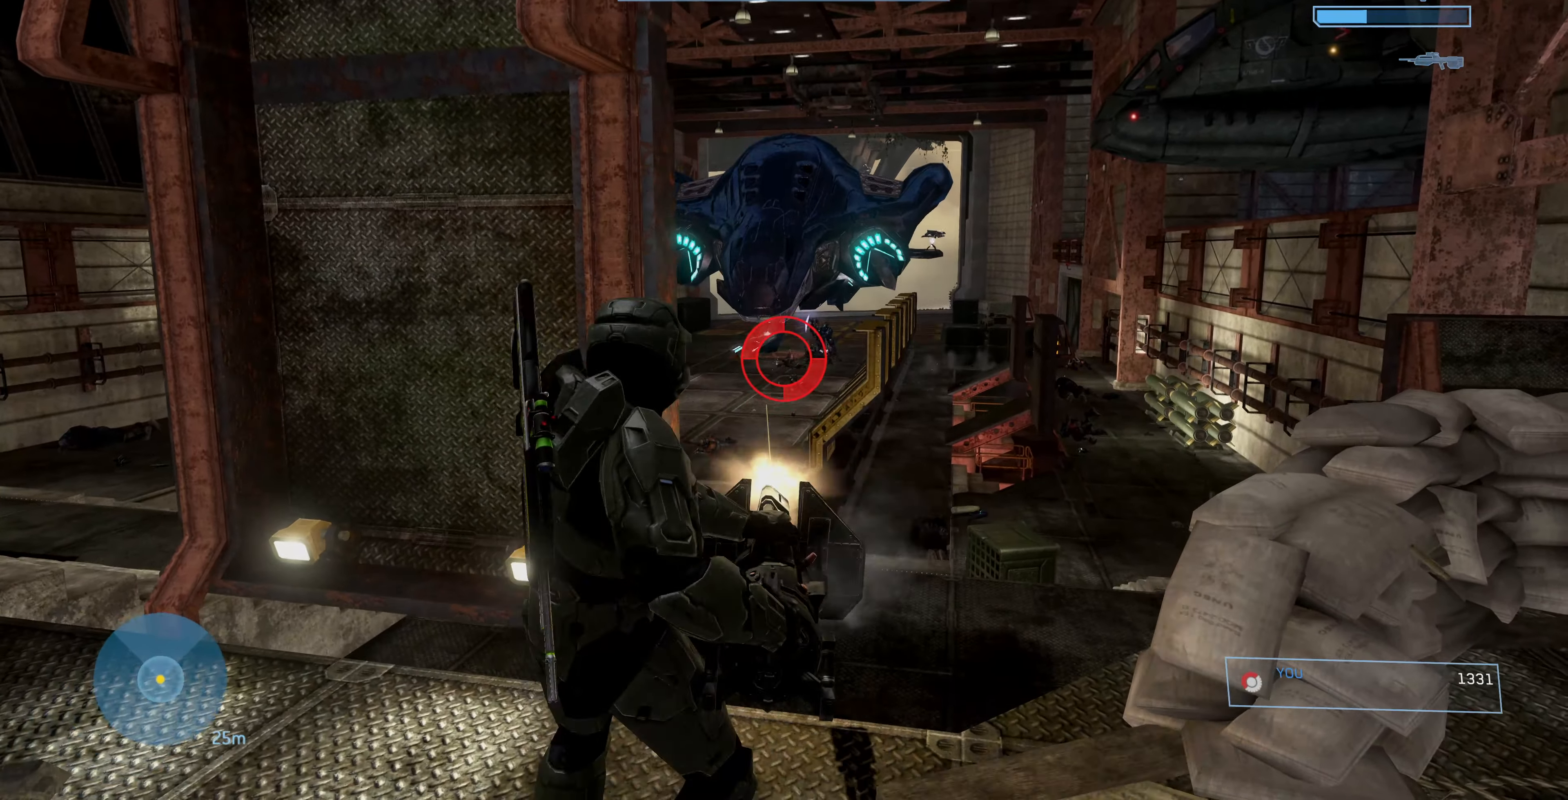
{"buttons": ["R2"], "left_stick": "center", "right_stick": "up", "events": [[100, "right_stick", "center"], [167, "right_stick", "up-right"], [333, "right_stick", "center"], [433, "right_stick", "up"]]}
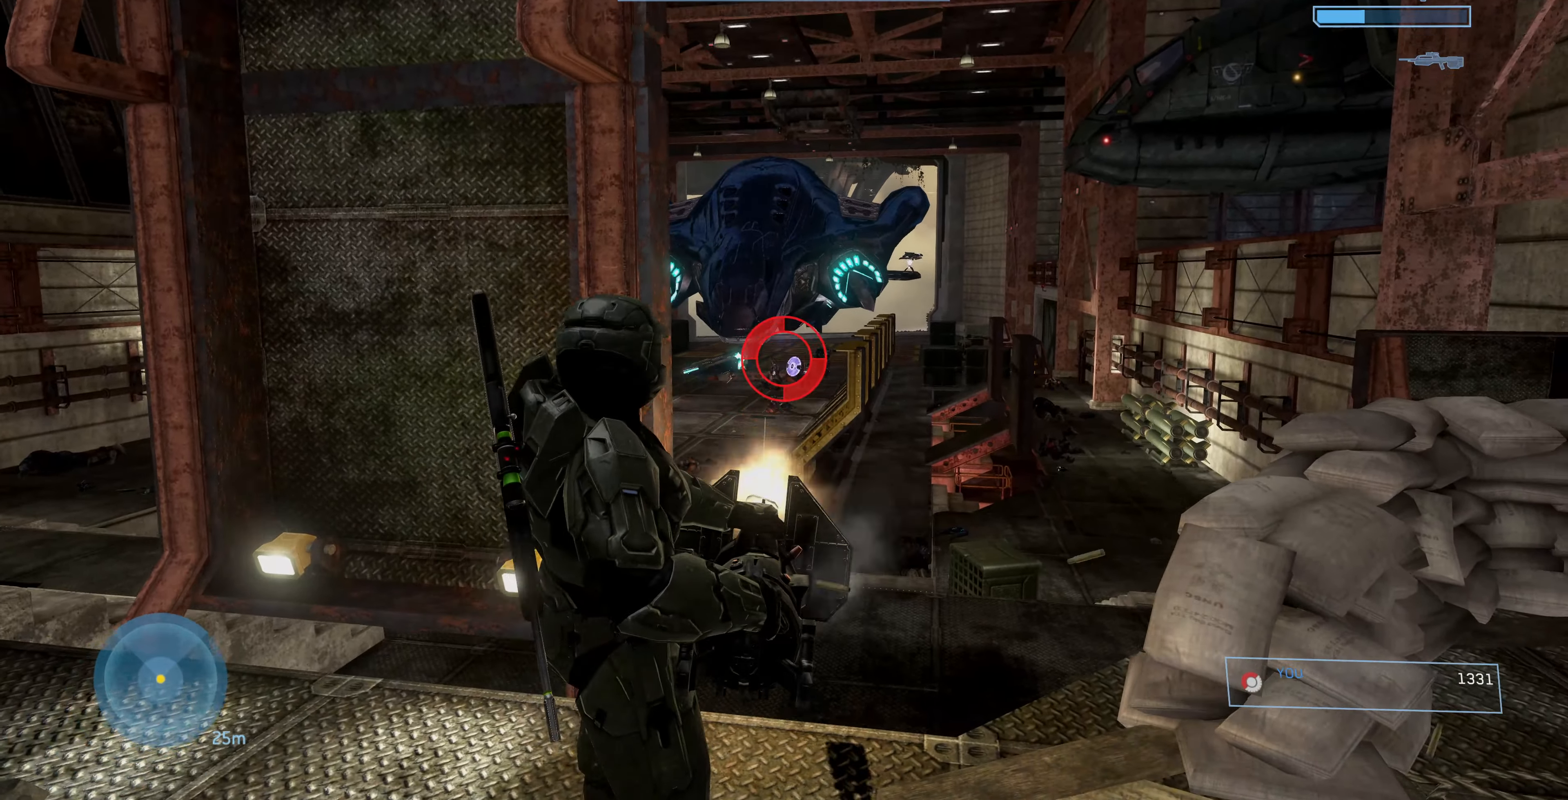
{"buttons": ["R2"], "left_stick": "center", "right_stick": "center", "events": [[466, "right_stick", "center"]]}
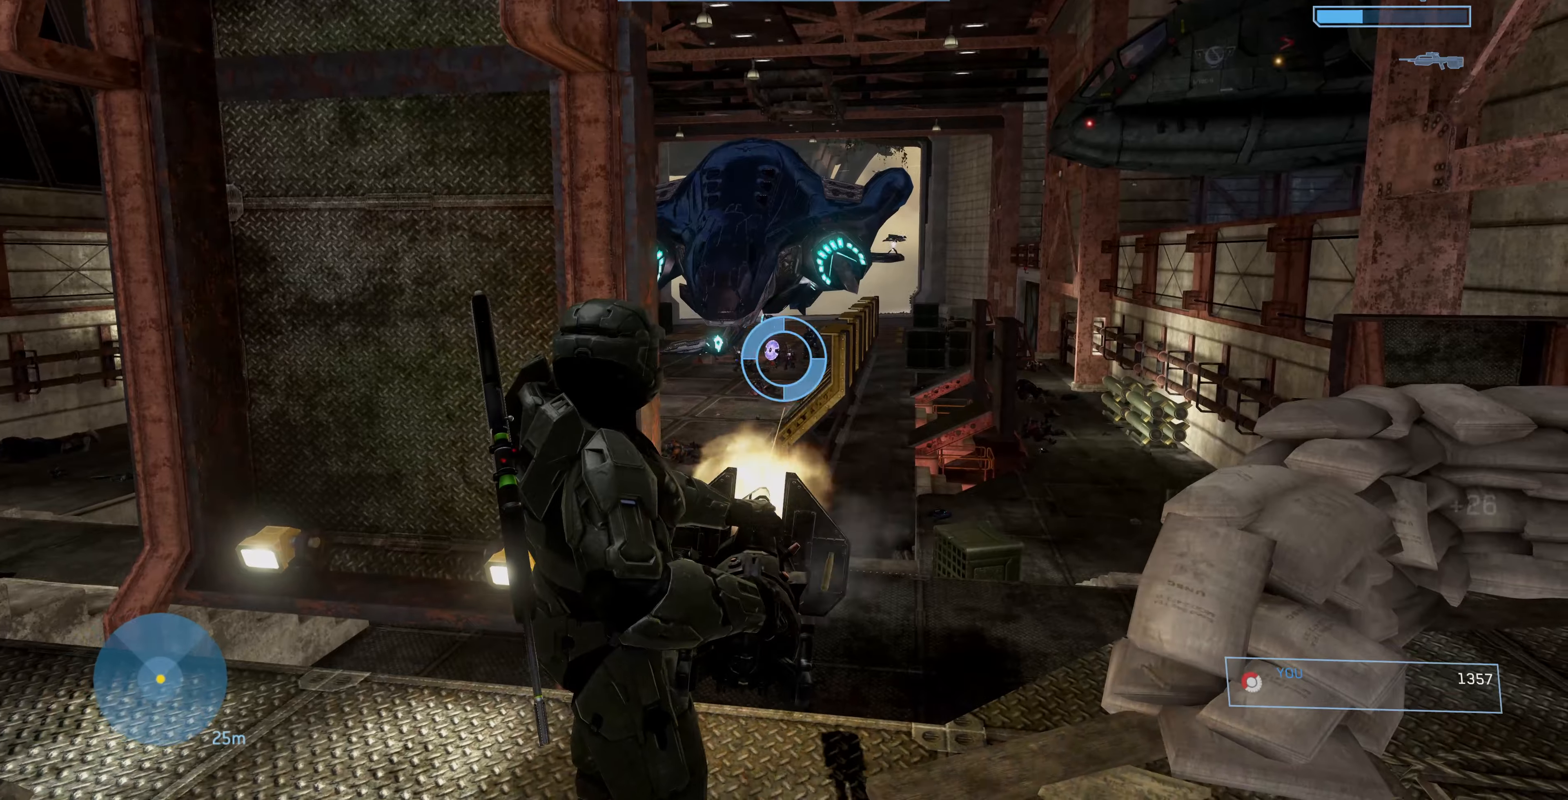
{"buttons": ["R2"], "left_stick": "center", "right_stick": "up-left", "events": [[33, "right_stick", "up"], [133, "right_stick", "up-left"]]}
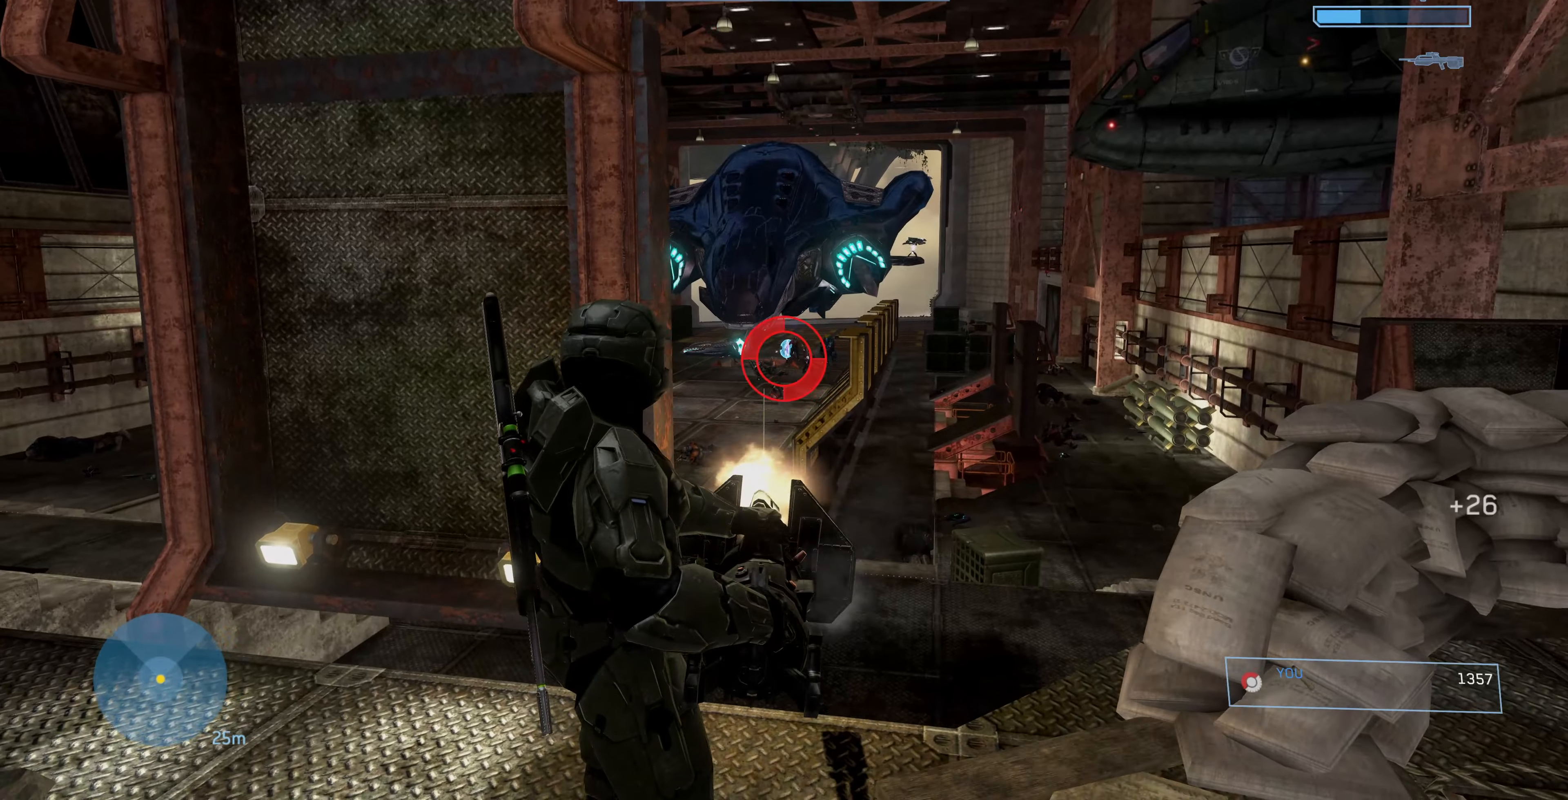
{"buttons": ["R2"], "left_stick": "center", "right_stick": "up", "events": [[100, "right_stick", "up"]]}
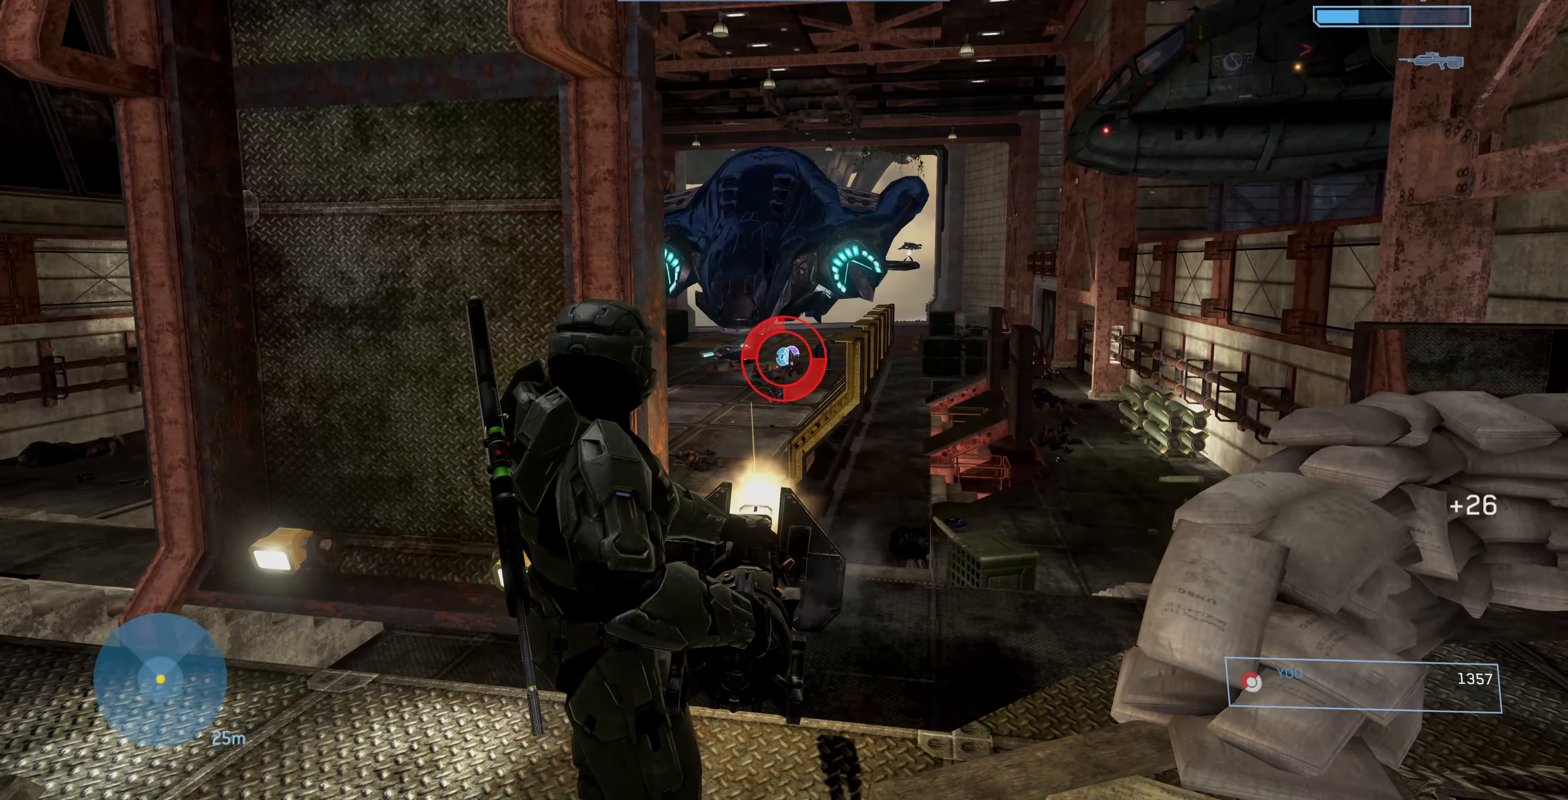
{"buttons": ["R2"], "left_stick": "center", "right_stick": "up", "events": []}